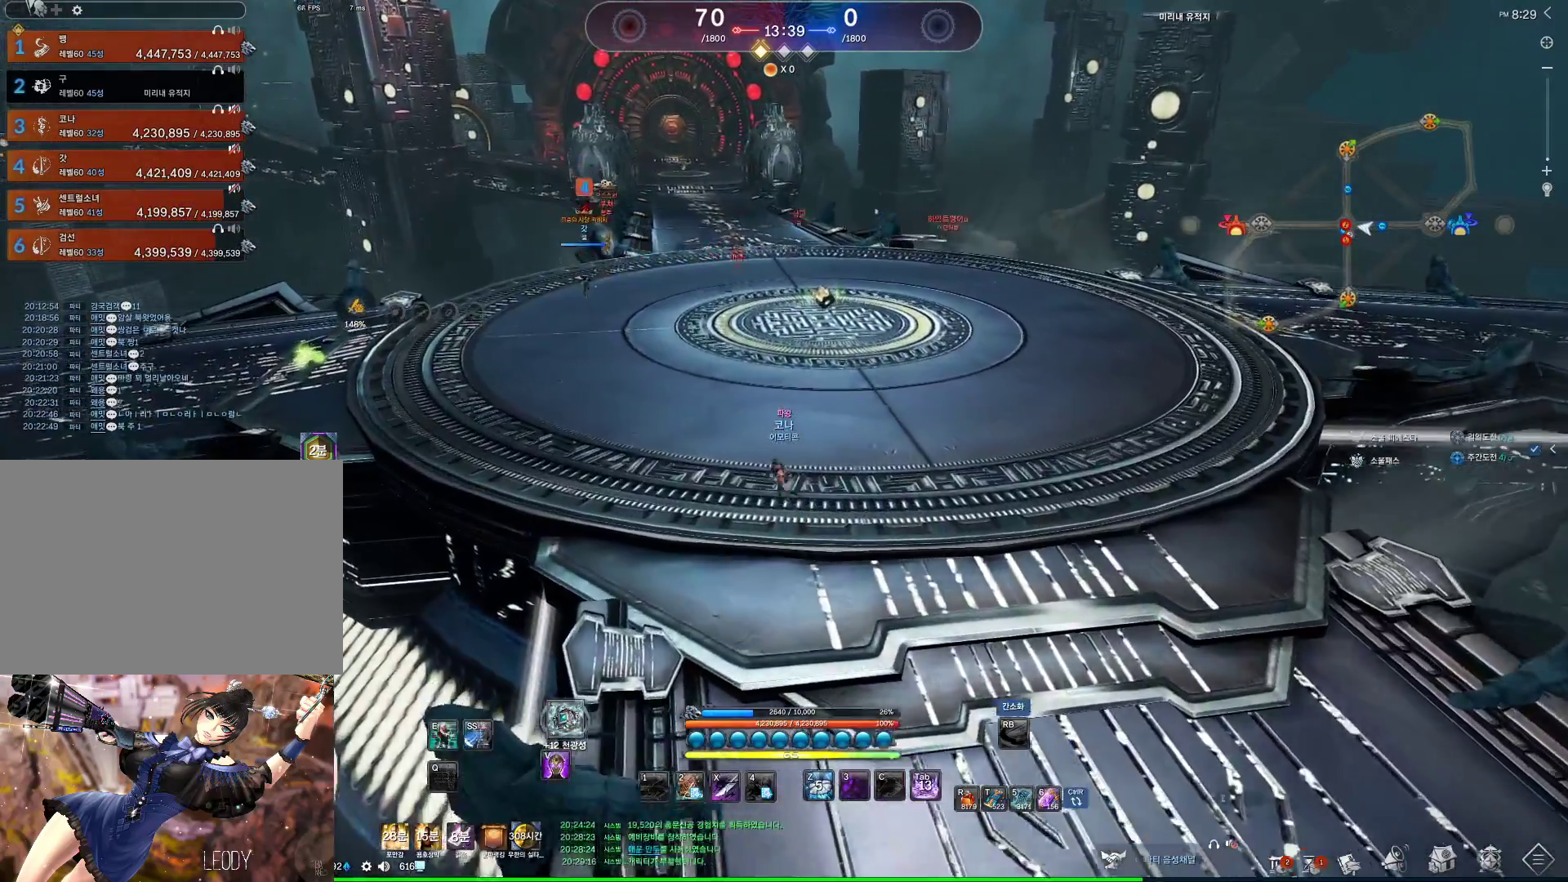
Gameplay with keyboard and mouse; each line is a JSON object with the keys and mouse buttons held at the frame after it. "events" lists presses ("down") and releases ("up") of "1", "2", "3", "4", "5", "a", "alt", "c", "ctrl", "d", "e", "f", "m", "q", "r", "s", "shift", "space", "t", "tab", "tilde", "v", "w", "x", "z", "mouse_left", "mouse_wheel" and "mouse_right" between this image and that frame as [ms after this image, input, new state], when the widget could be followed in between. "mouse_left", "mouse_wheel", "mouse_right" = the "left", "wheel", "right" buttons of the "mouse" list. No other keys are recorded. "wheel" means that the mouse wheel is clicked or scrolled. Not read: mouse_move other_keys.
{"keys": ["w"], "mouse": [], "events": [[200, "tilde", "down"], [300, "tilde", "up"], [367, "space", "down"], [500, "space", "up"]]}
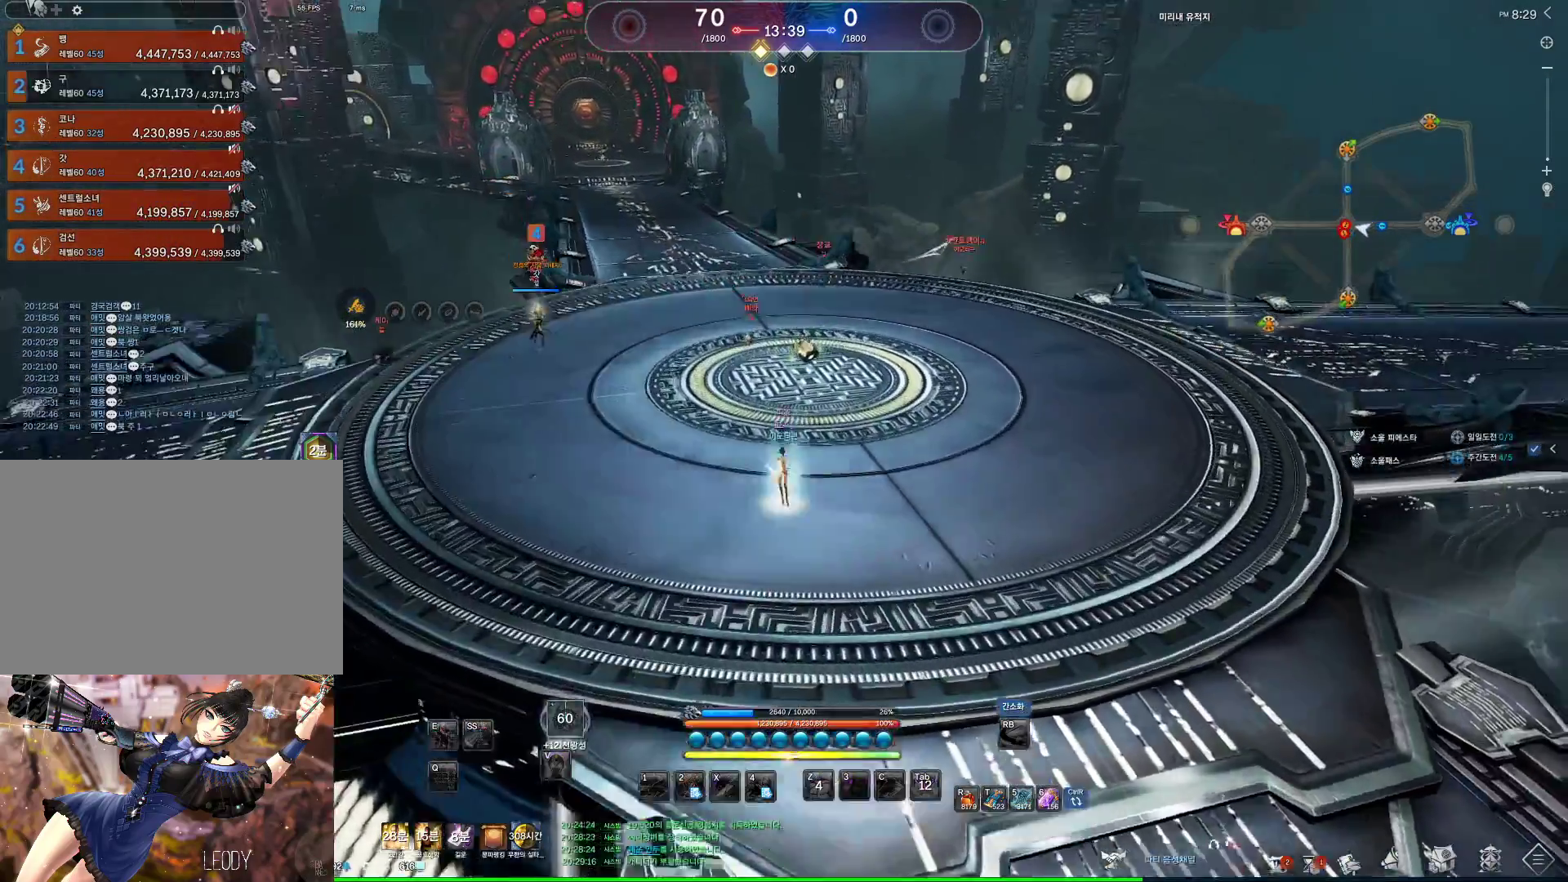
{"keys": ["4"], "mouse": [], "events": [[233, "w", "up"], [333, "4", "down"], [400, "4", "up"], [433, "4", "down"]]}
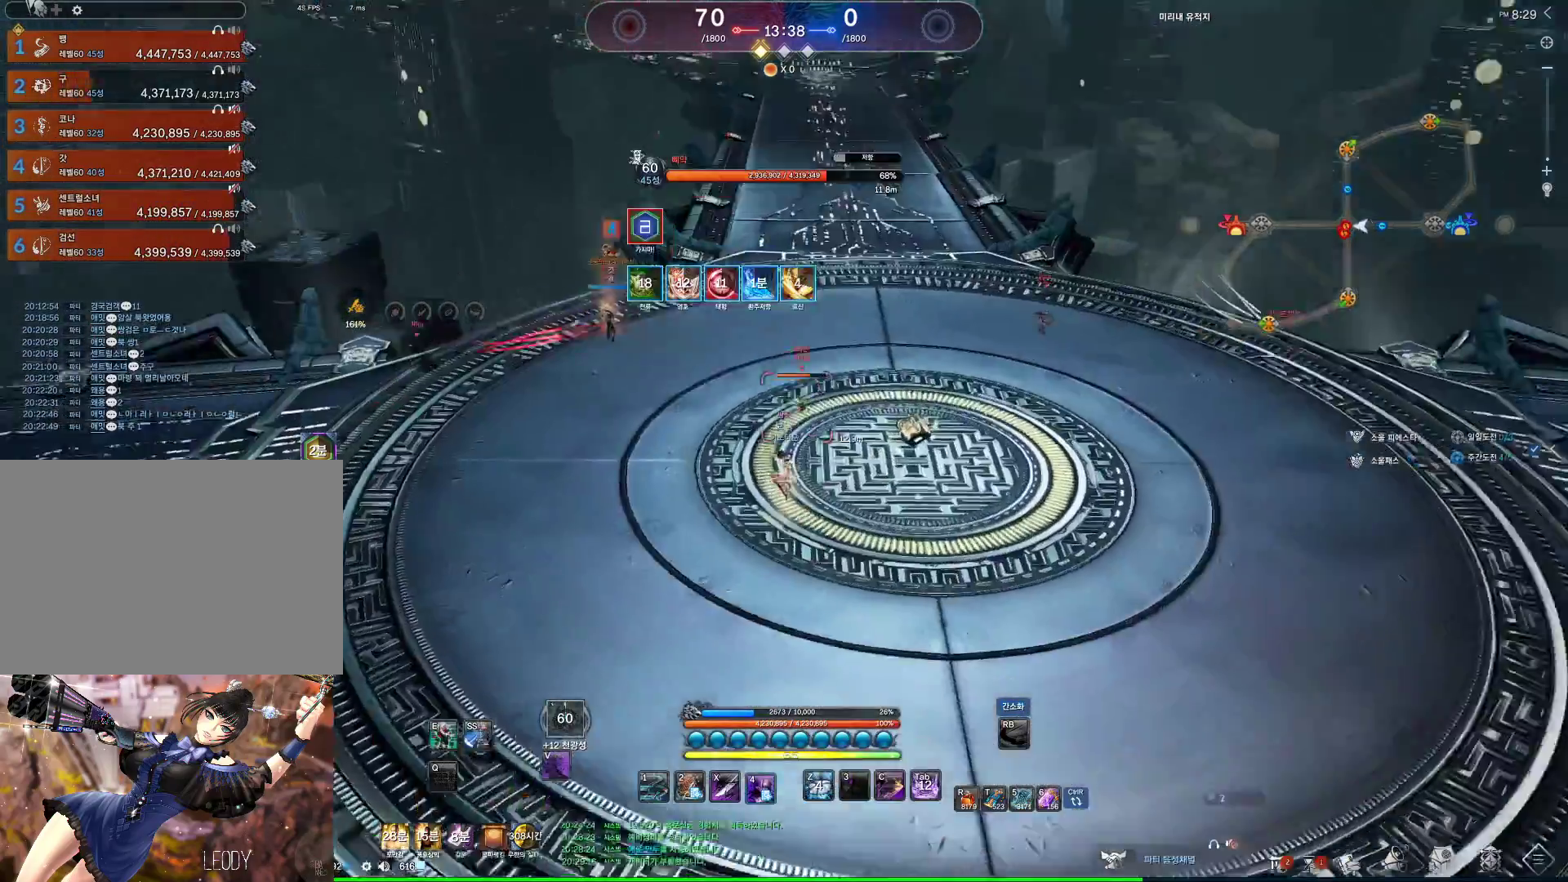
{"keys": ["a"], "mouse": ["left"], "events": [[33, "4", "up"], [133, "4", "down"], [167, "4", "up"], [233, "4", "down"], [233, "mouse_left", "down"], [300, "mouse_left", "up"], [367, "4", "up"], [367, "mouse_left", "down"], [400, "a", "down"], [433, "mouse_left", "up"], [500, "mouse_left", "down"]]}
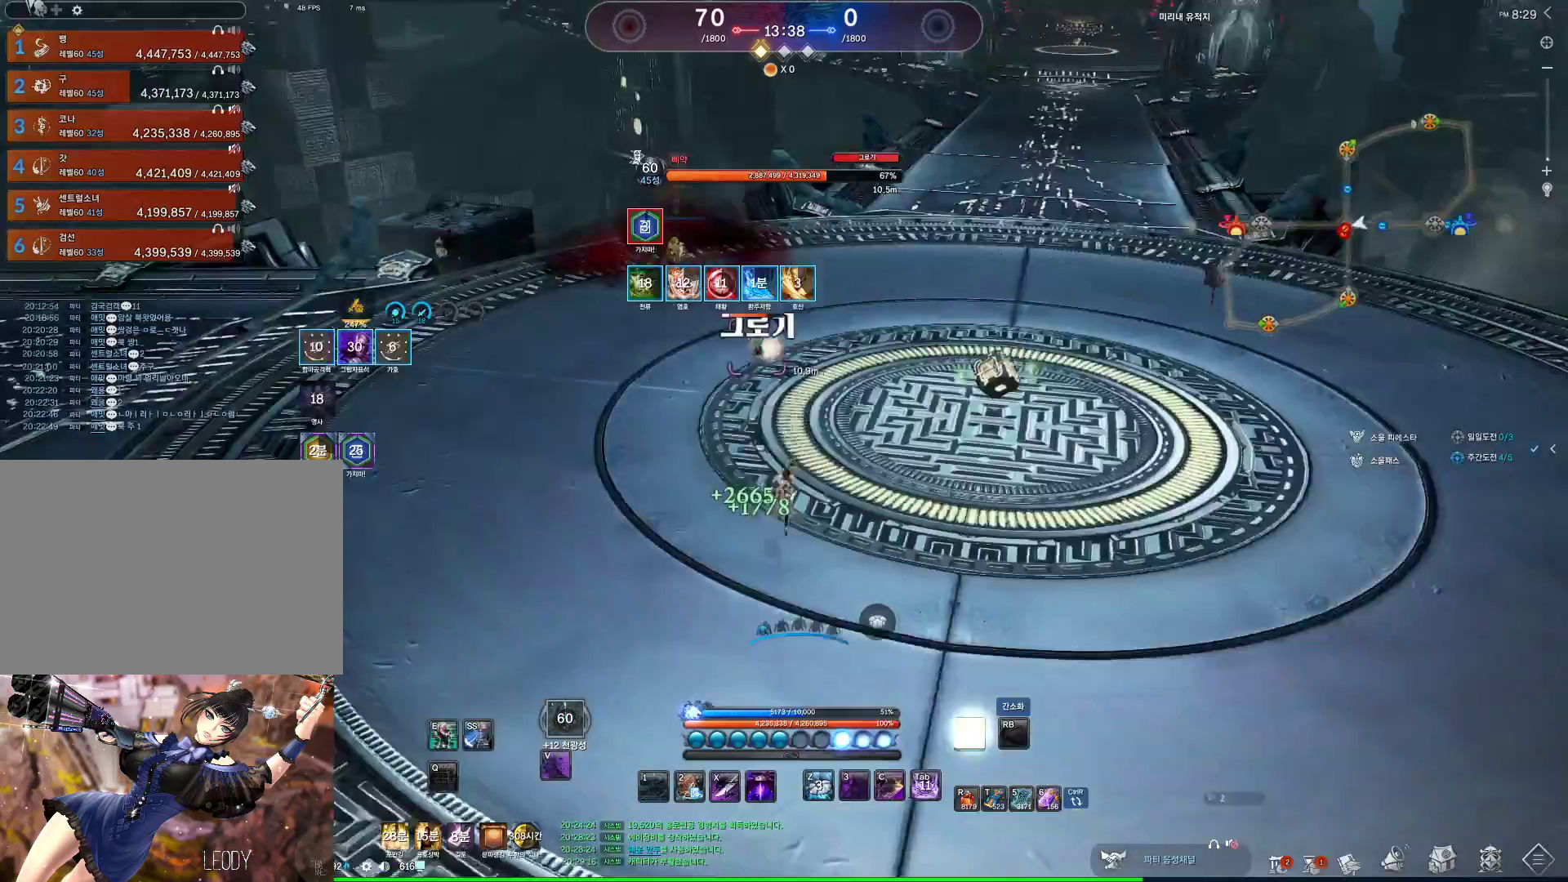
{"keys": ["a", "s"], "mouse": [], "events": [[200, "mouse_left", "up"], [233, "space", "down"], [400, "s", "down"], [400, "space", "up"]]}
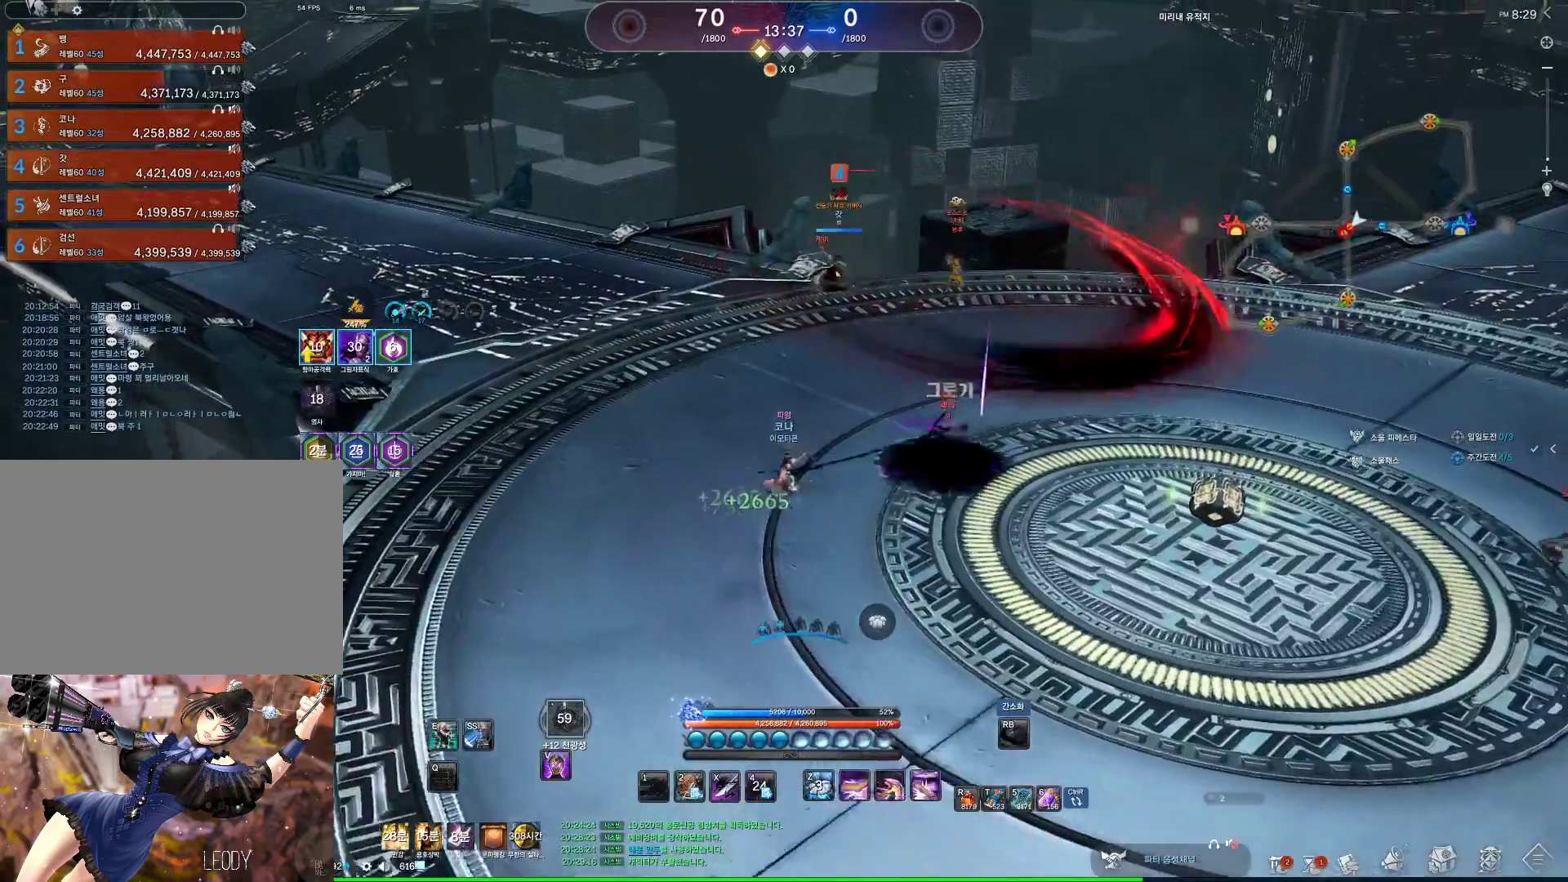
{"keys": ["a"], "mouse": [], "events": [[167, "s", "up"]]}
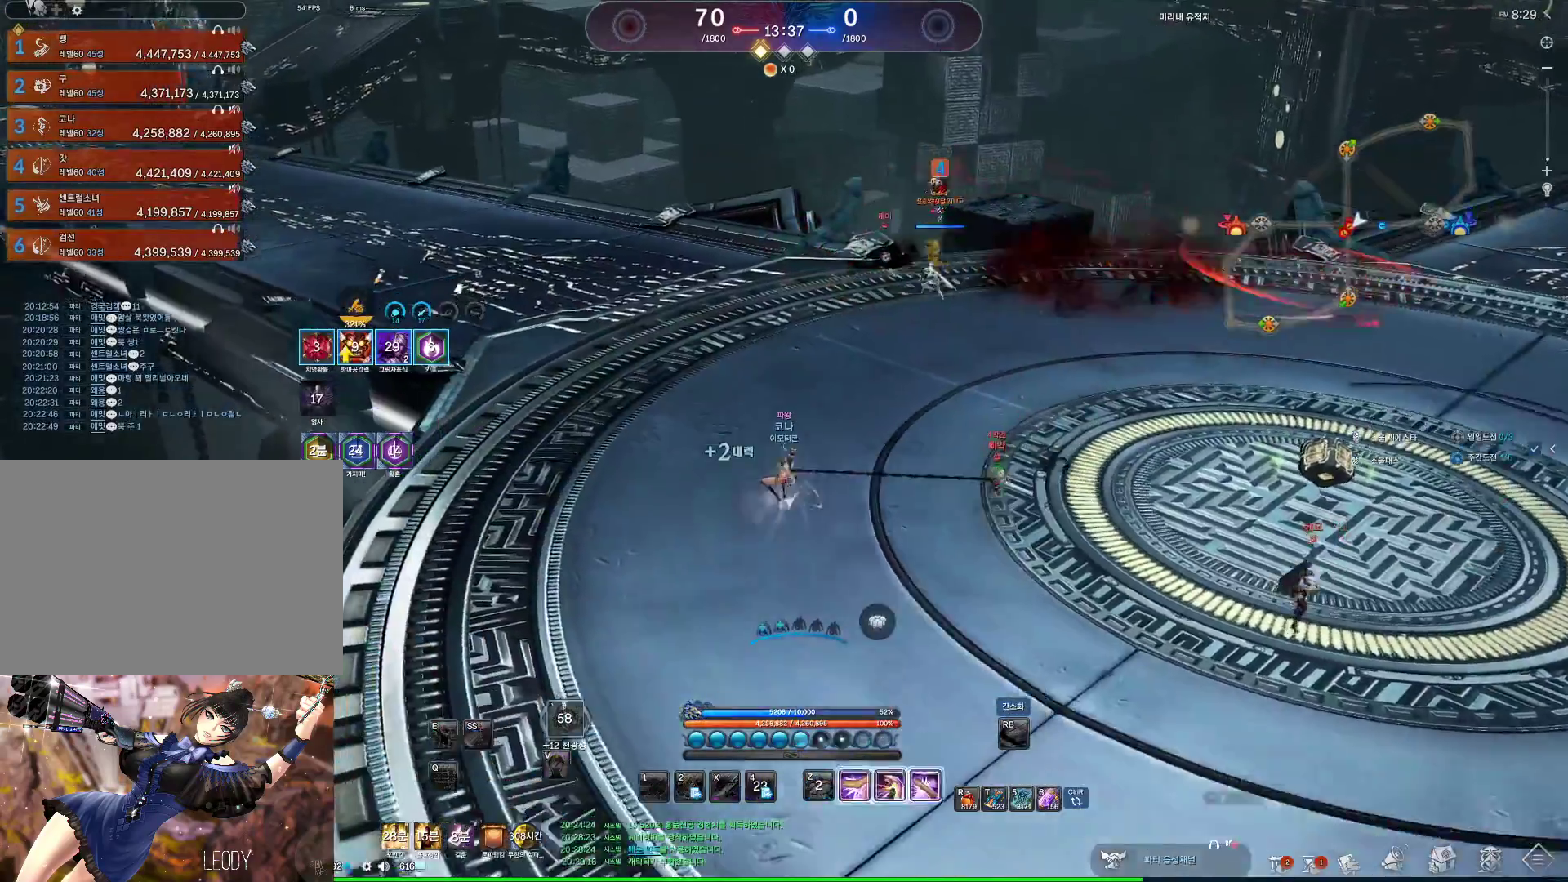
{"keys": [], "mouse": [], "events": [[33, "mouse_left", "down"], [133, "mouse_left", "up"], [200, "tab", "down"], [433, "tab", "up"], [500, "a", "up"]]}
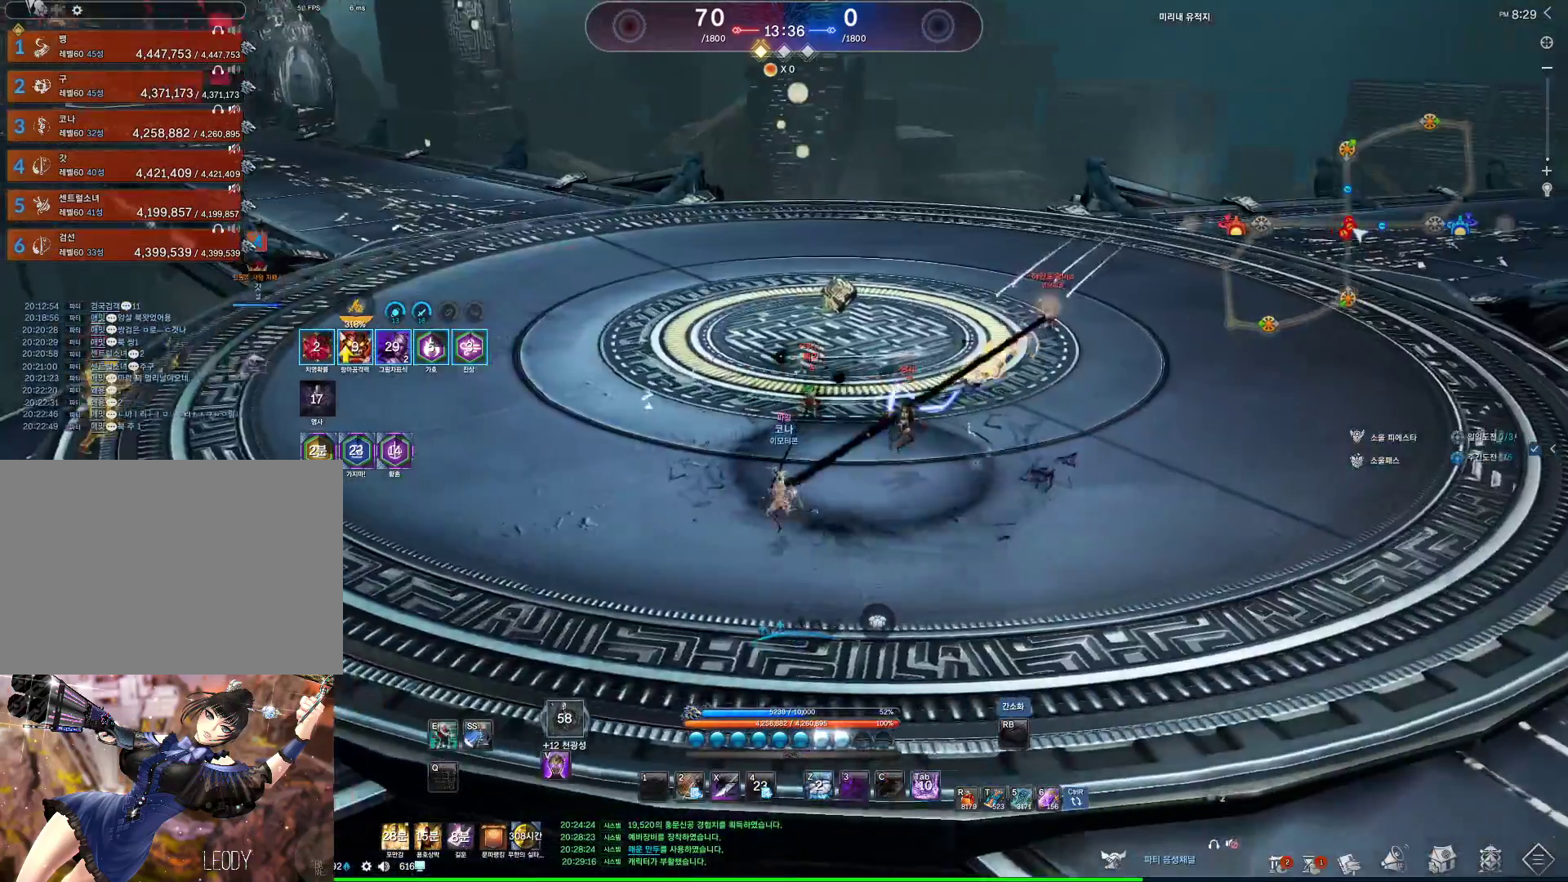
{"keys": ["d", "q"], "mouse": [], "events": [[100, "d", "down"], [233, "q", "down"], [267, "q", "up"], [367, "q", "down"], [467, "q", "up"], [500, "q", "down"]]}
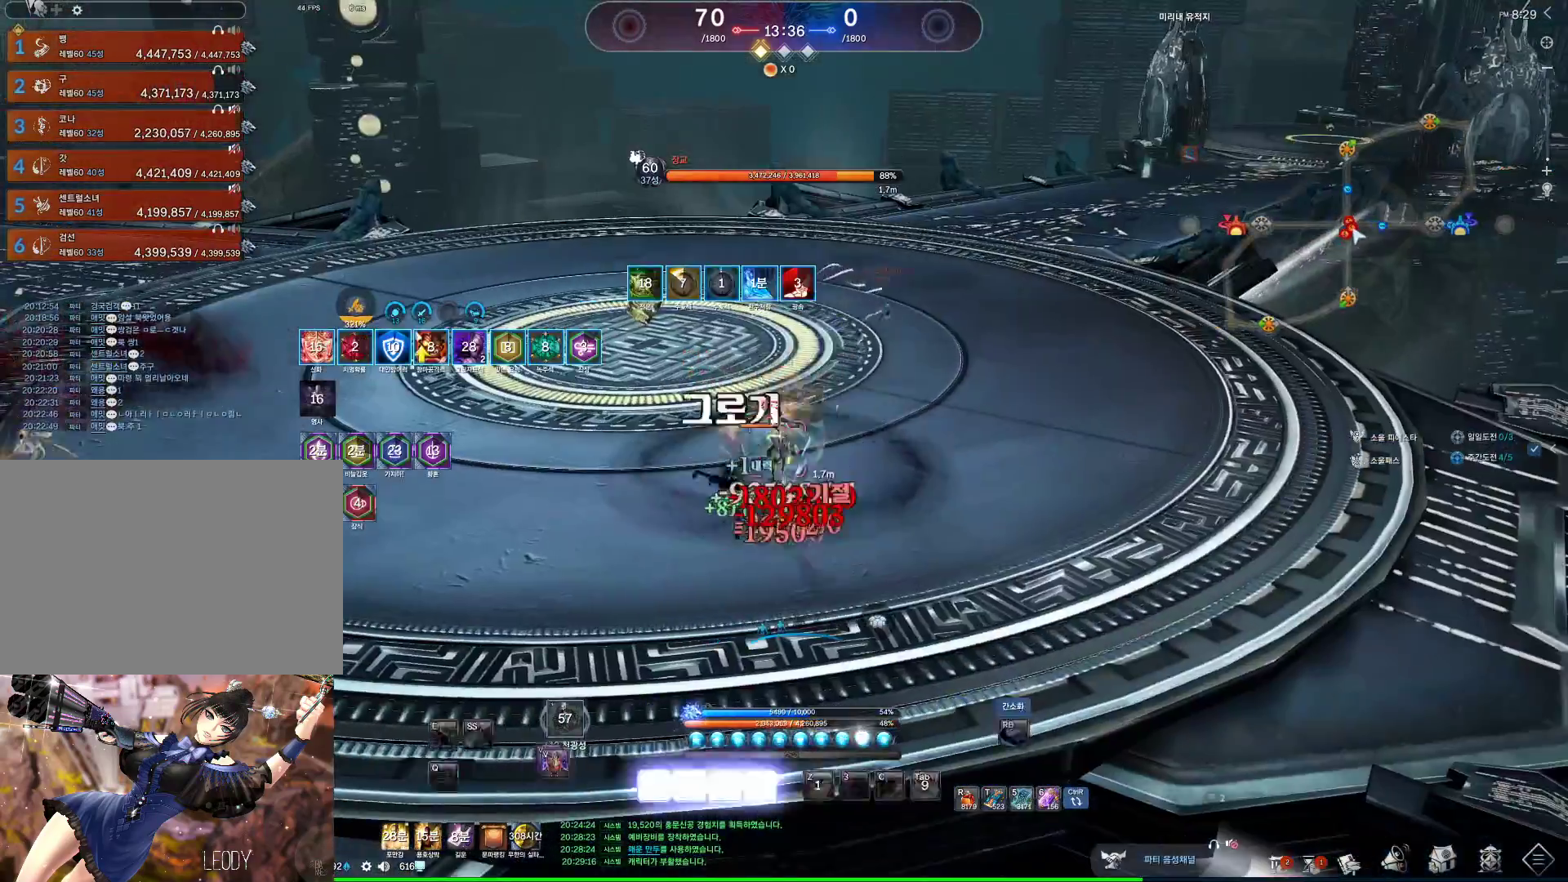
{"keys": ["v"], "mouse": [], "events": [[100, "q", "up"], [167, "q", "down"], [200, "d", "up"], [200, "q", "up"], [233, "v", "down"]]}
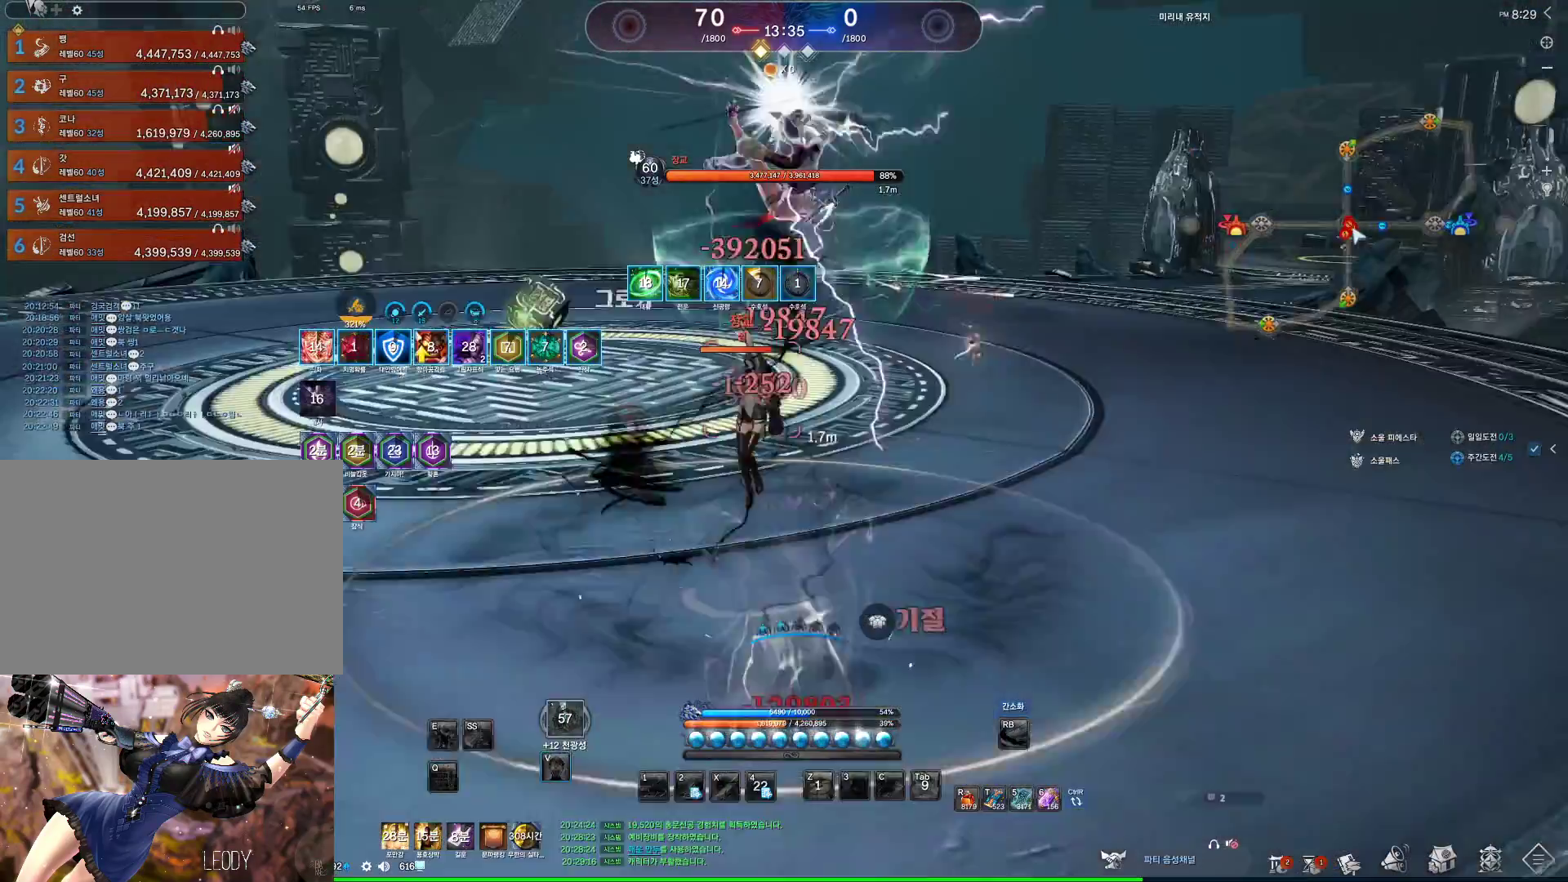
{"keys": ["v"], "mouse": [], "events": [[133, "v", "up"], [300, "v", "down"], [400, "v", "up"], [467, "v", "down"]]}
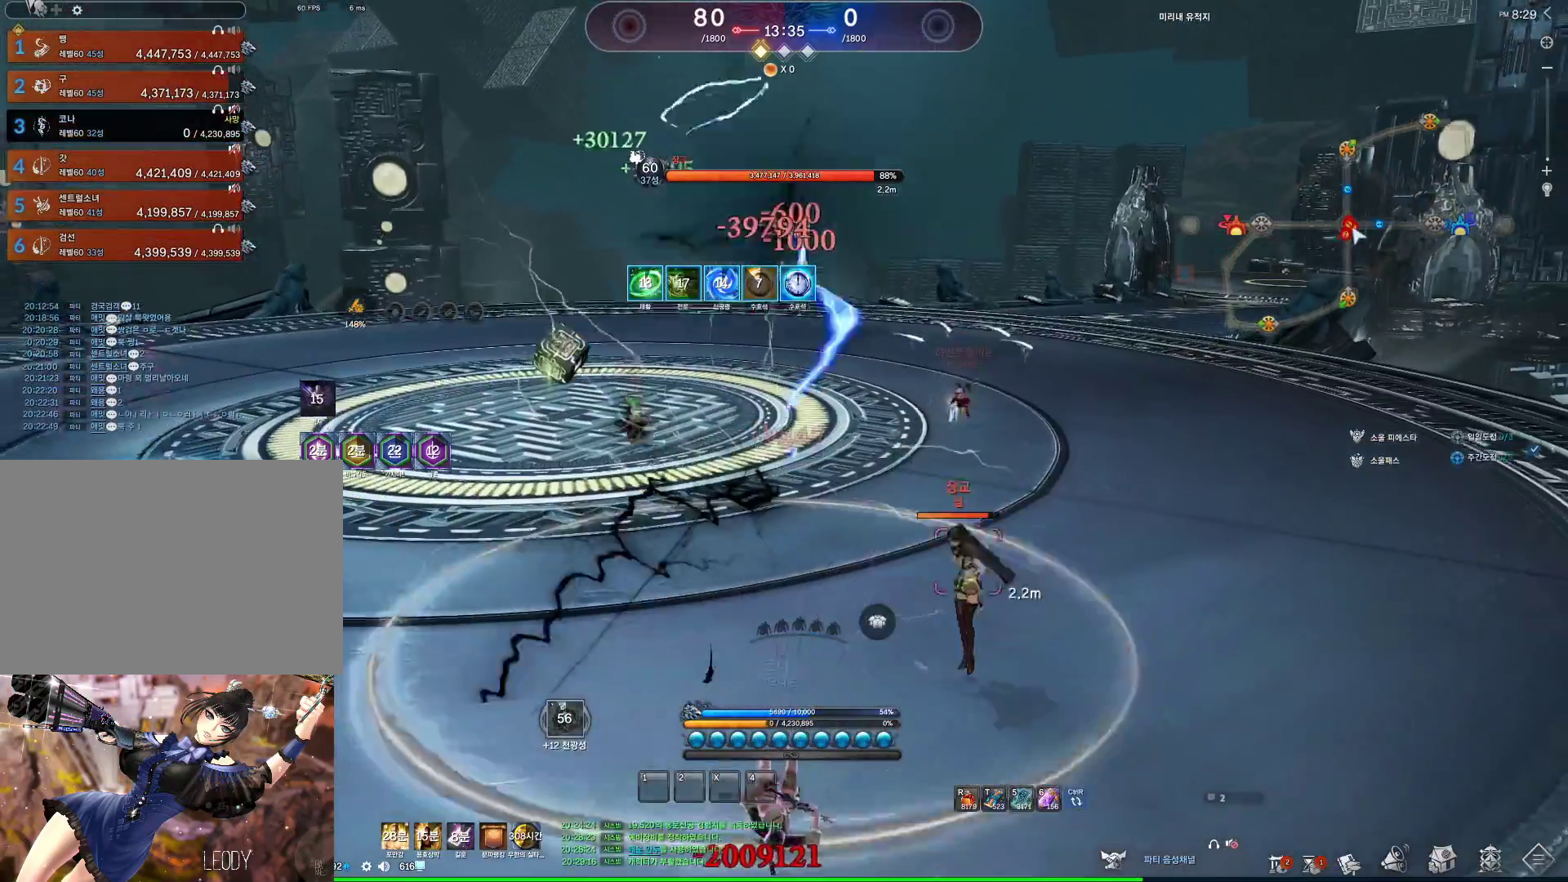
{"keys": ["v"], "mouse": [], "events": [[33, "v", "up"], [133, "v", "down"], [167, "v", "up"], [267, "v", "down"], [367, "v", "up"], [467, "v", "down"]]}
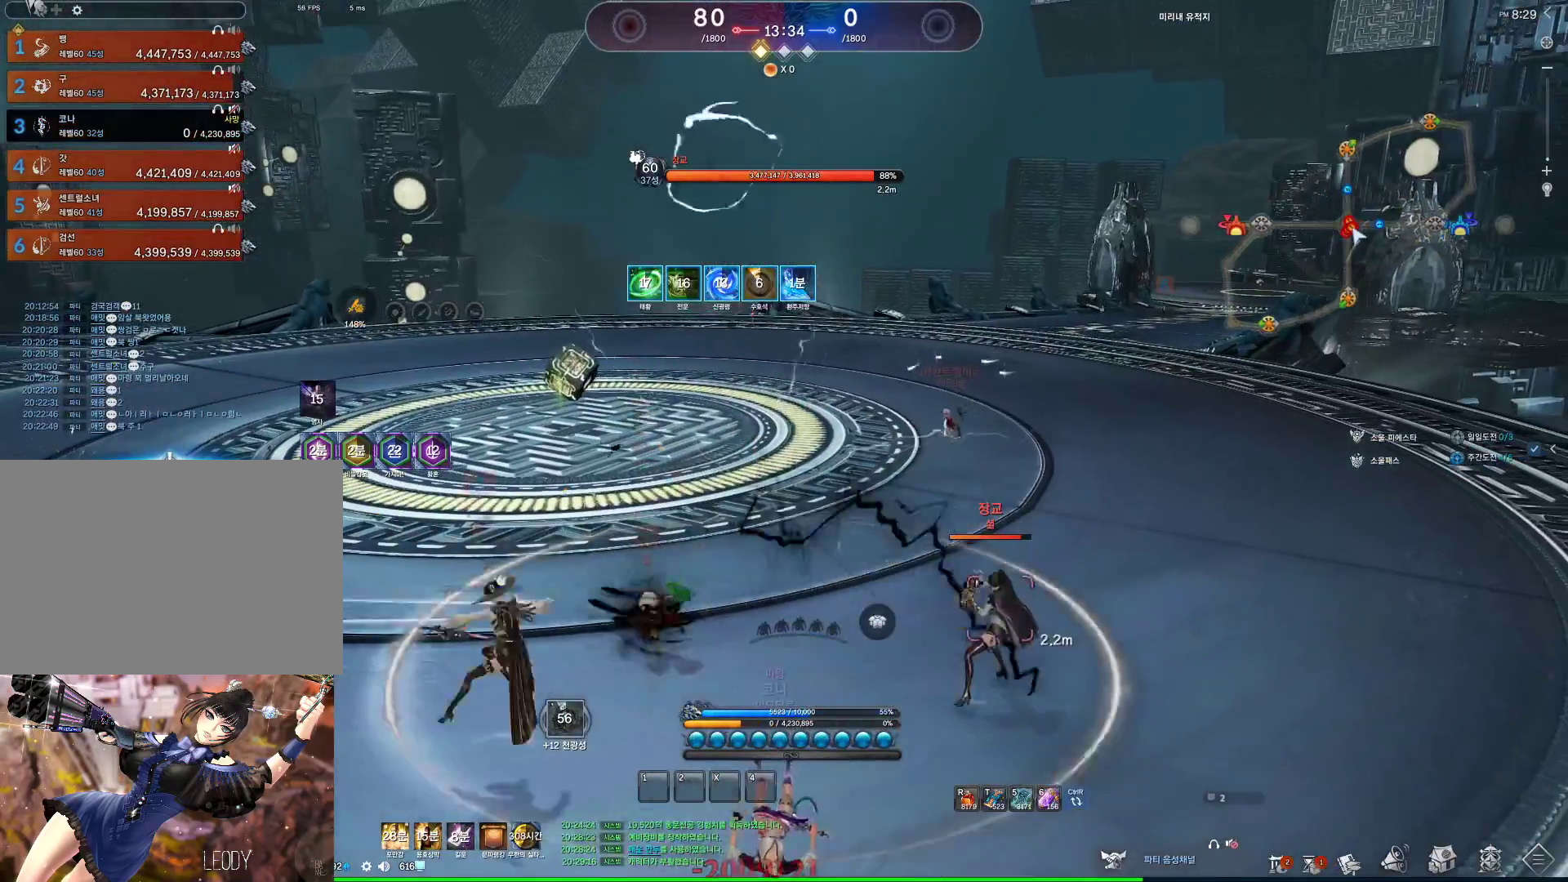
{"keys": ["alt"], "mouse": [], "events": [[67, "mouse_left", "down"], [67, "v", "up"], [167, "mouse_wheel", "down"], [200, "mouse_left", "up"], [400, "mouse_wheel", "up"], [467, "alt", "down"]]}
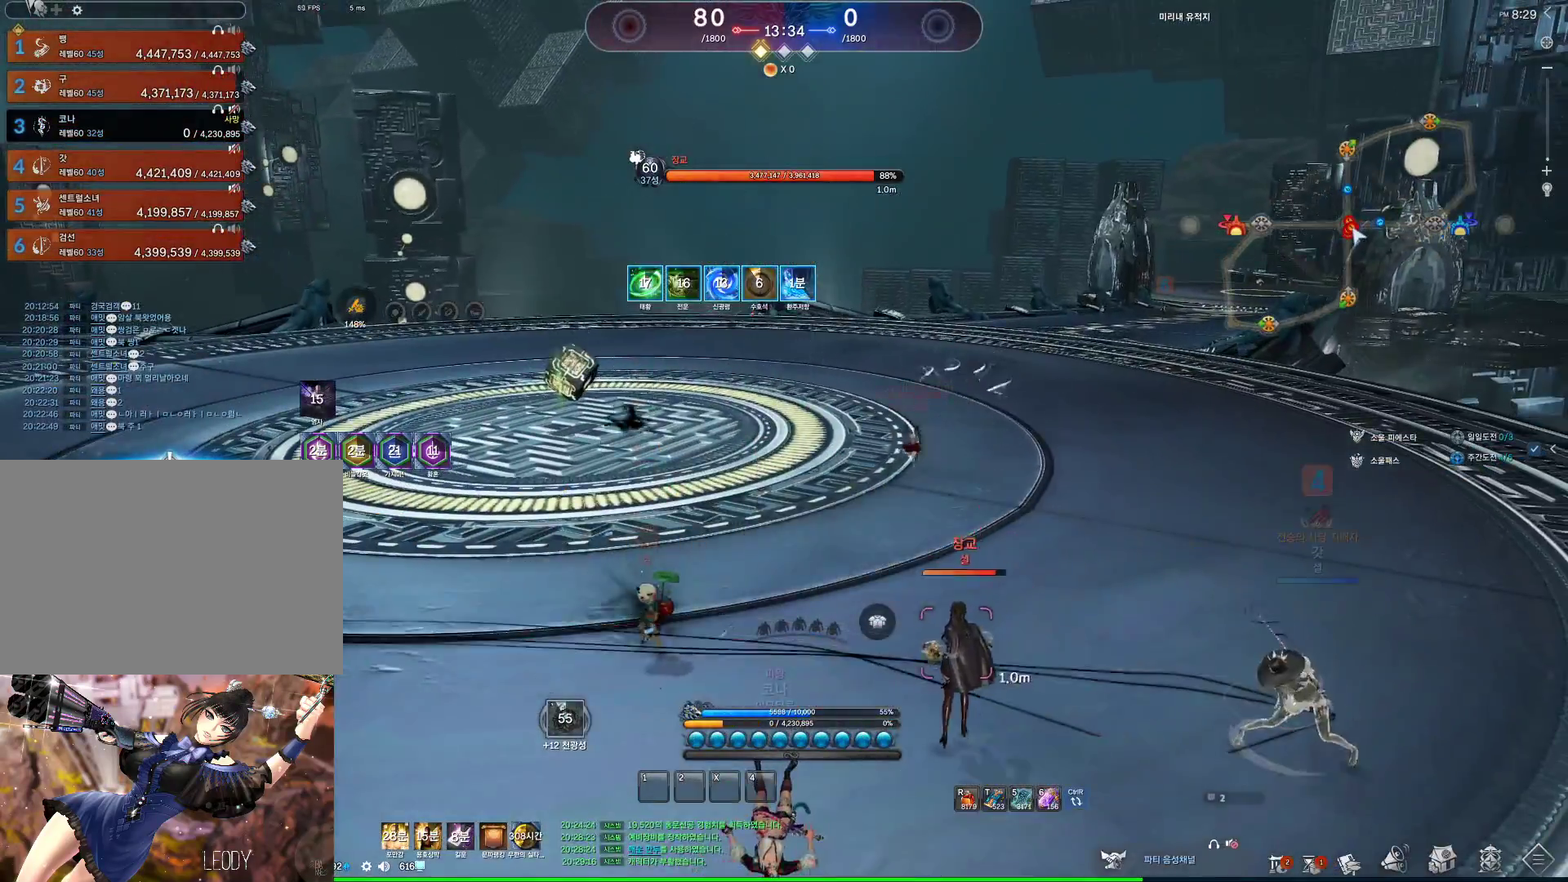
{"keys": [], "mouse": [], "events": [[467, "alt", "up"]]}
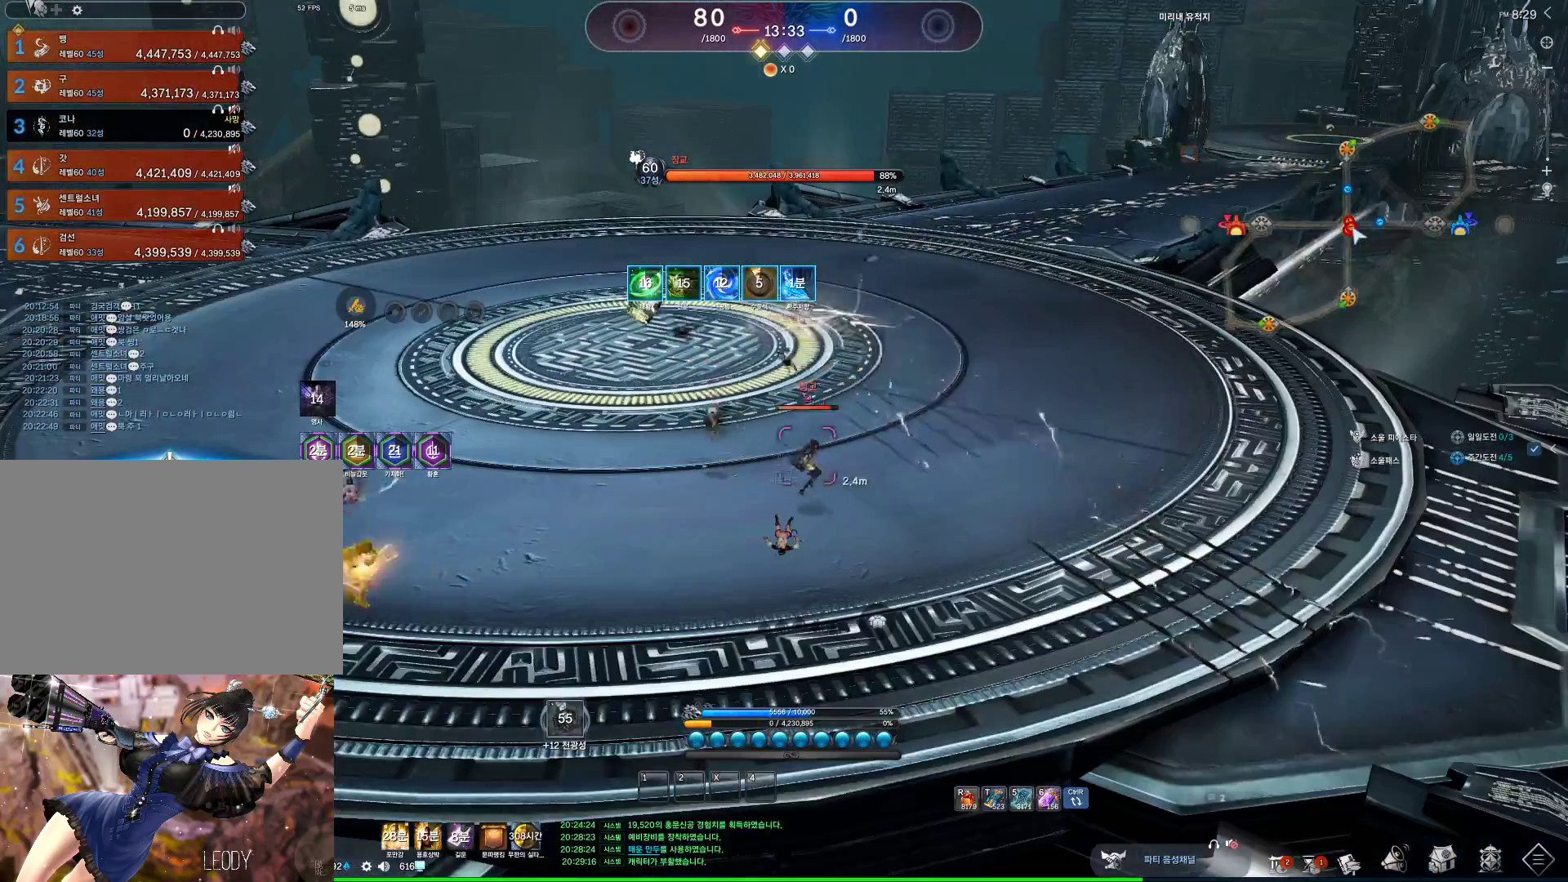
{"keys": [], "mouse": [], "events": []}
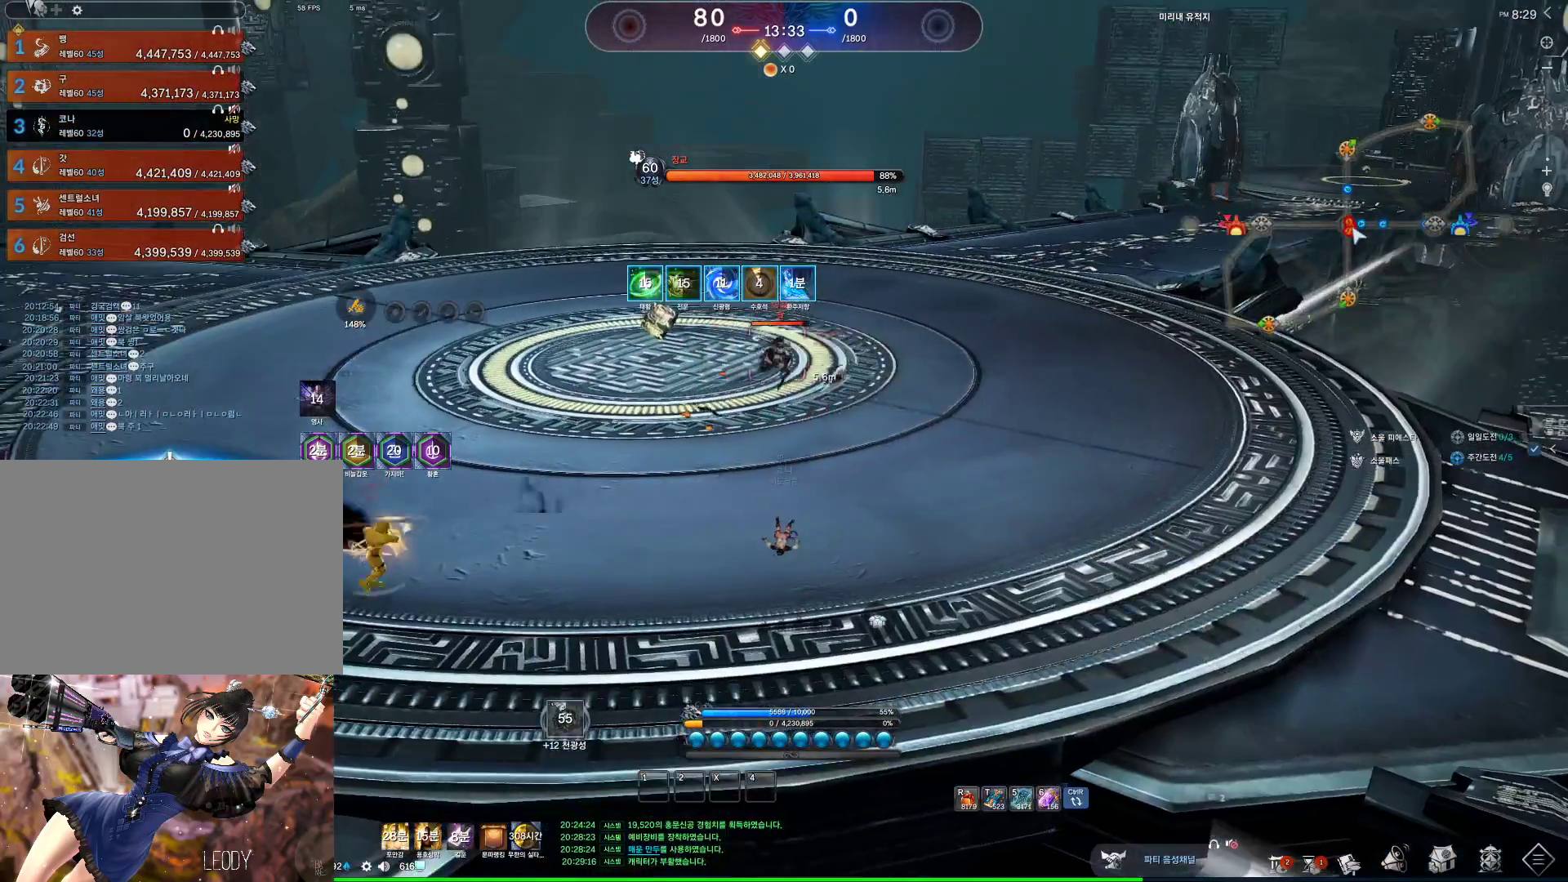
{"keys": [], "mouse": [], "events": []}
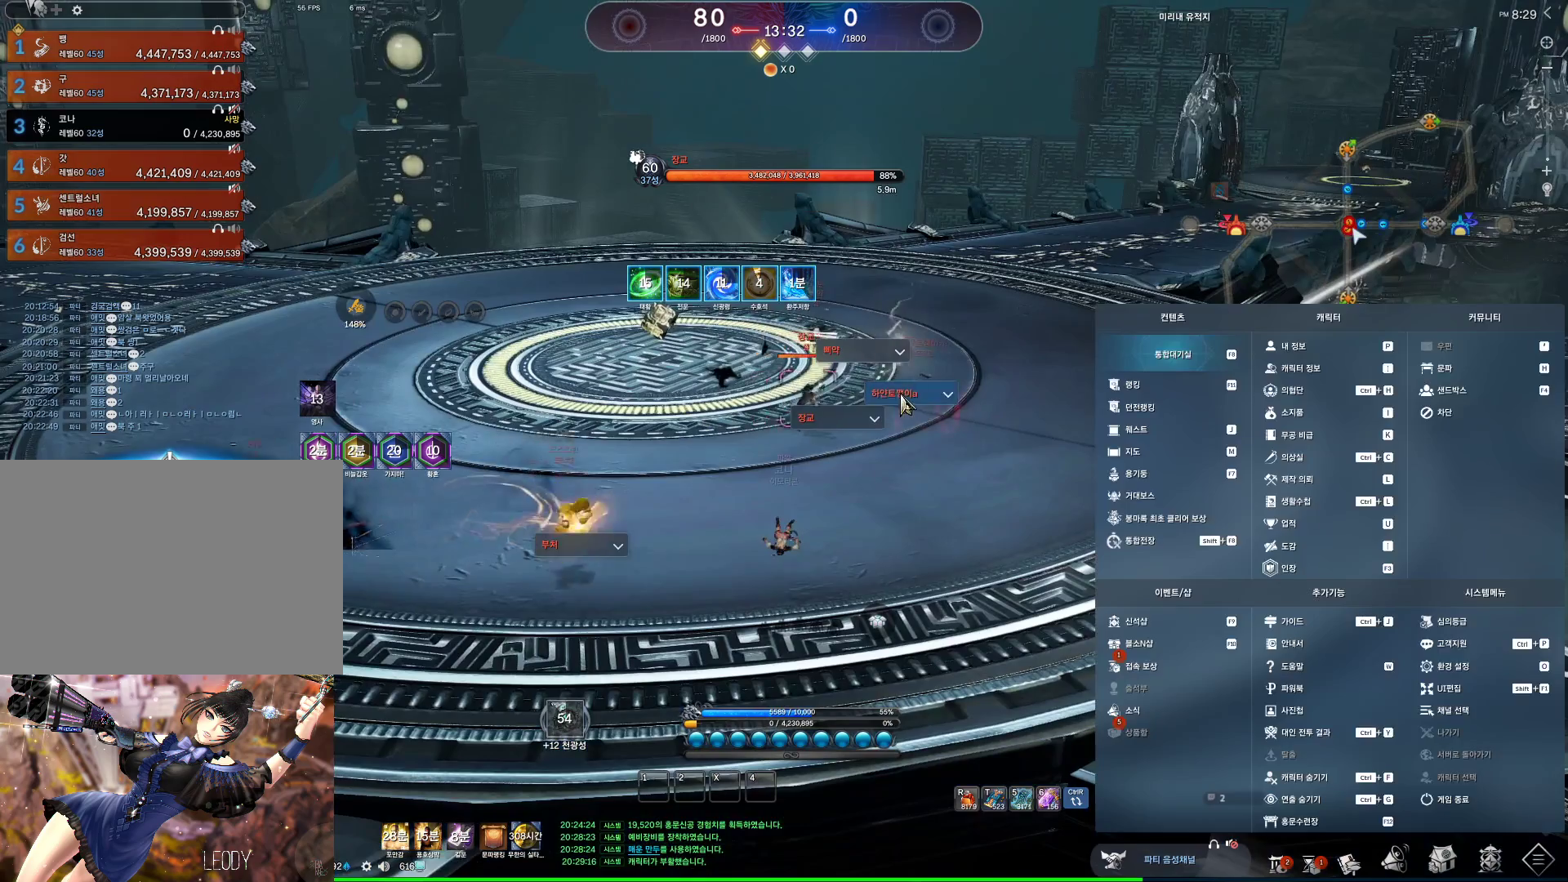
{"keys": [], "mouse": [], "events": []}
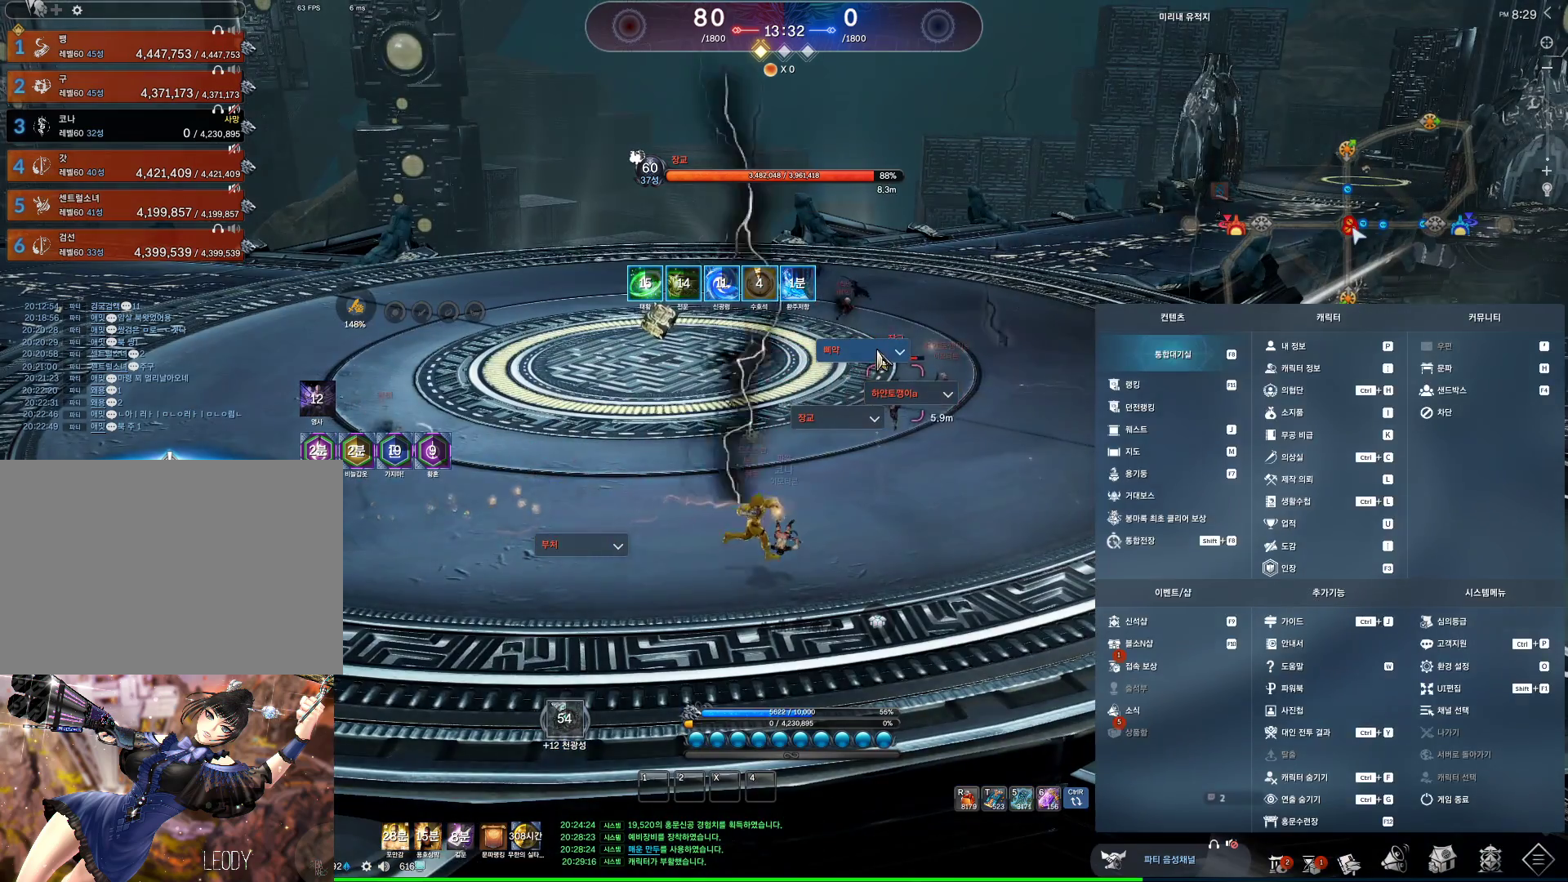
{"keys": [], "mouse": [], "events": [[367, "mouse_left", "down"], [467, "mouse_left", "up"]]}
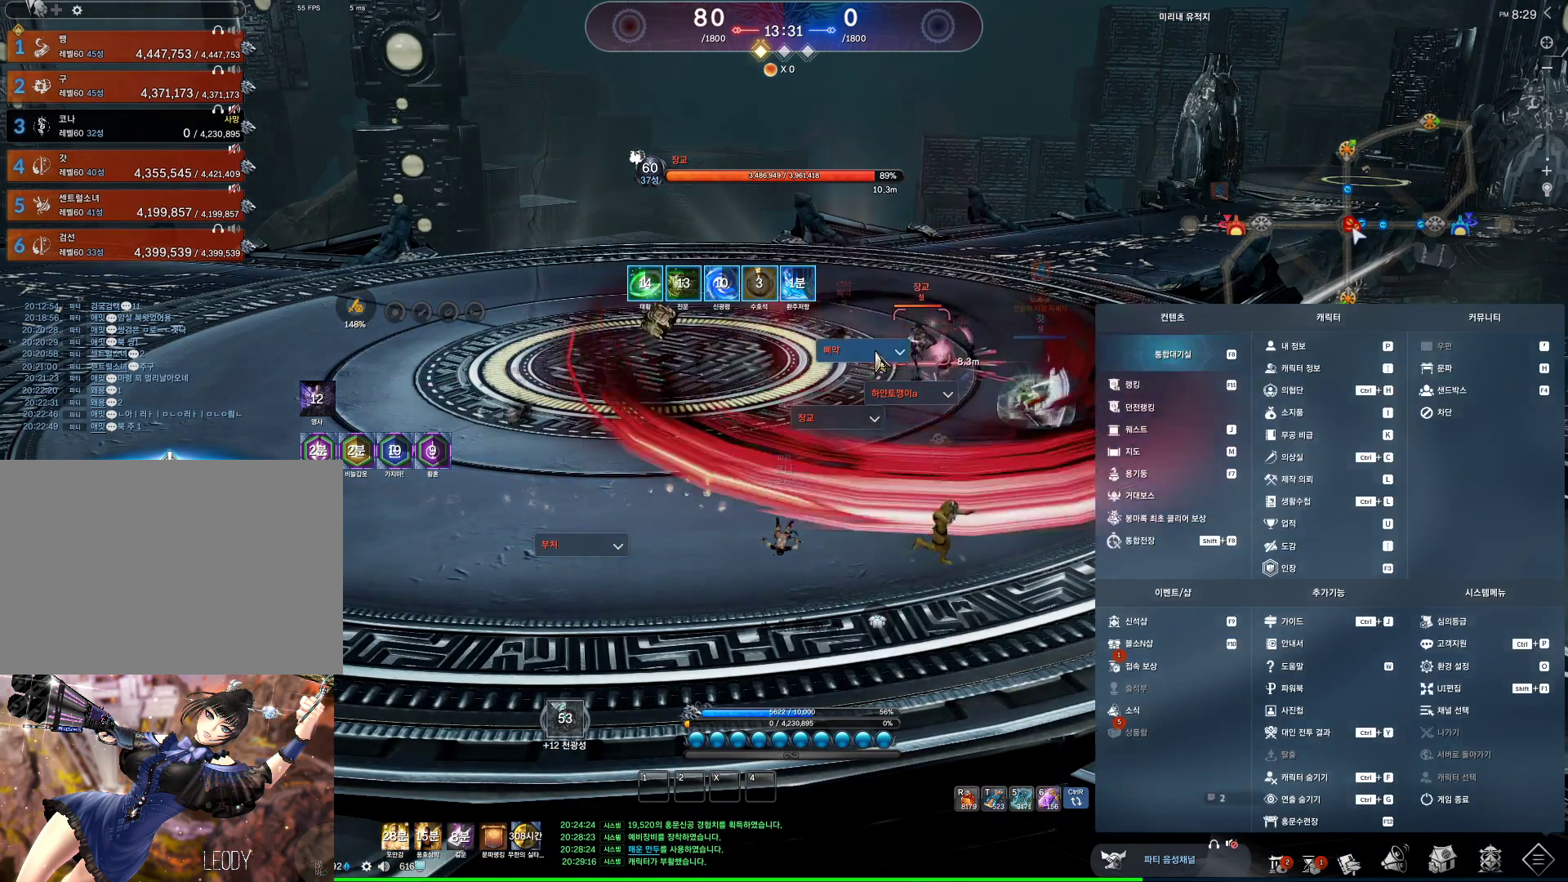
{"keys": [], "mouse": [], "events": []}
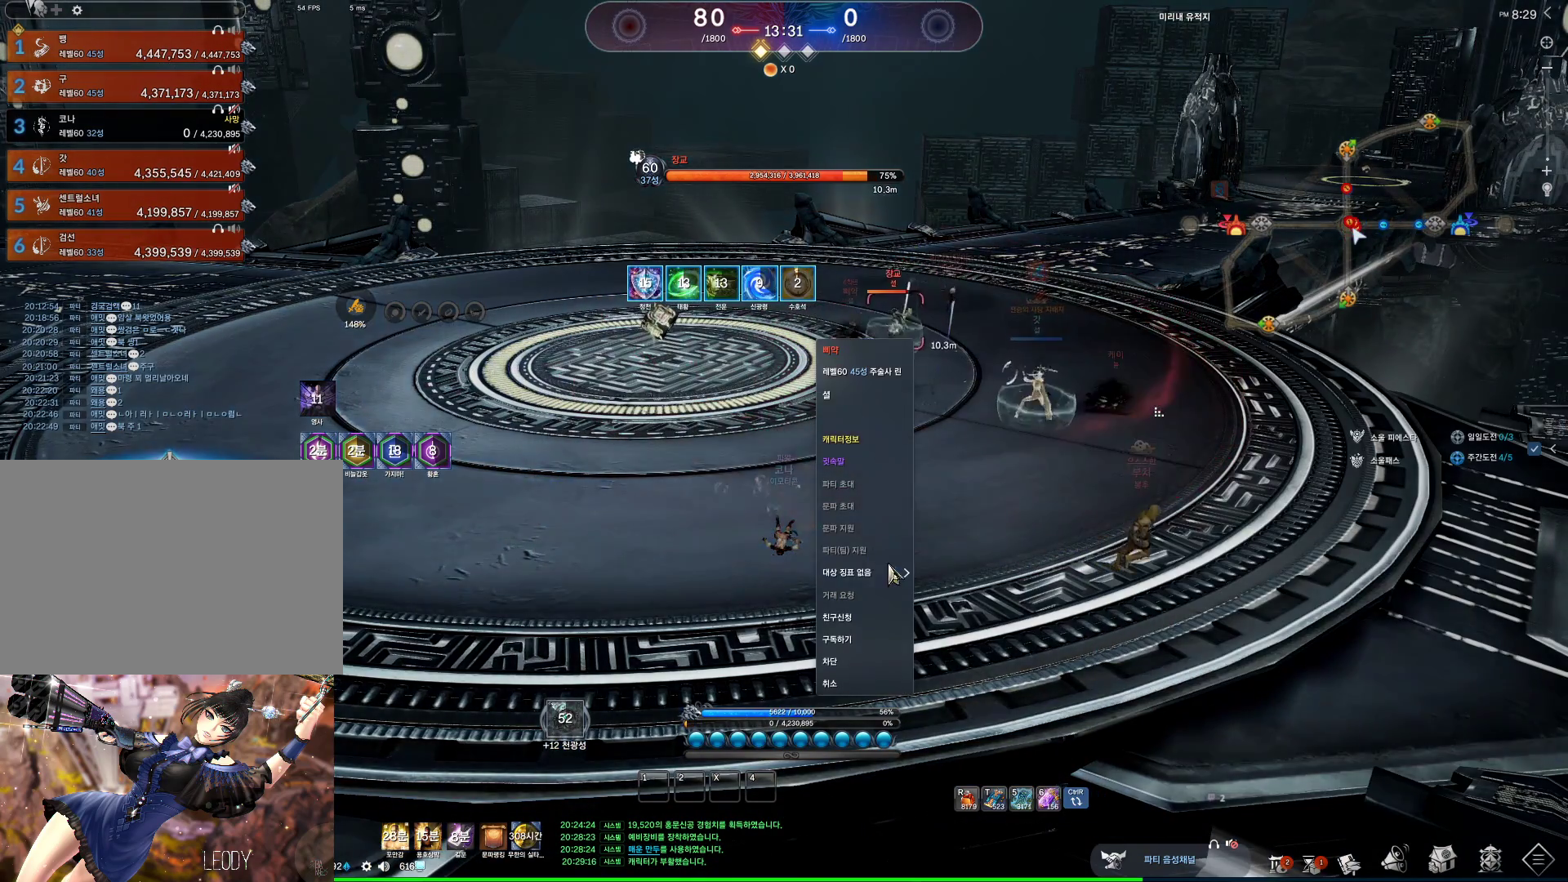
{"keys": [], "mouse": [], "events": []}
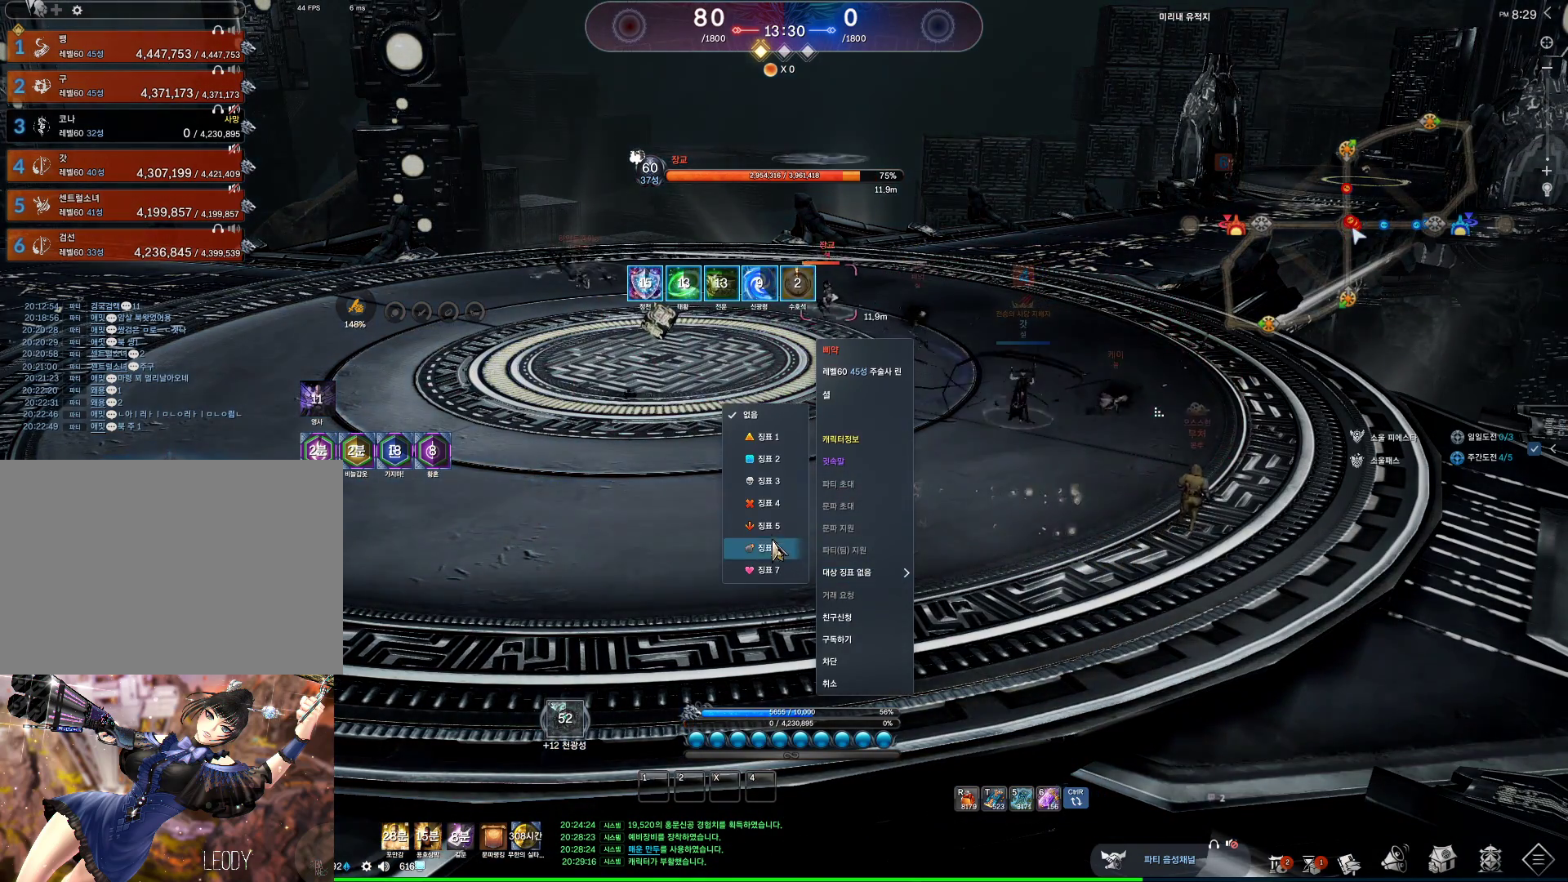
{"keys": [], "mouse": [], "events": [[133, "mouse_left", "down"], [267, "mouse_left", "up"]]}
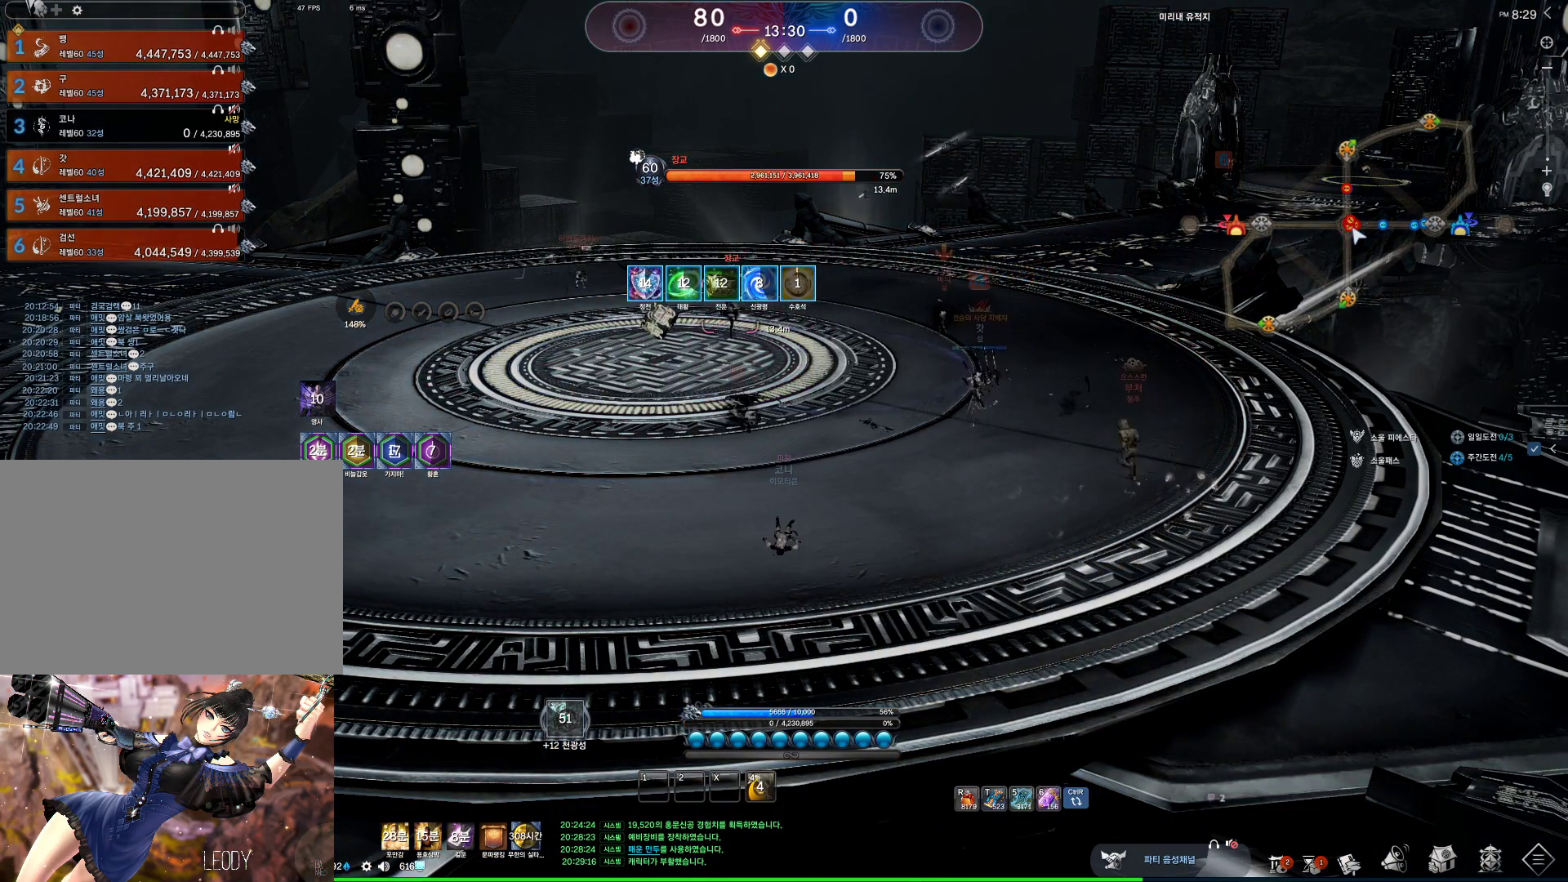
{"keys": ["alt"], "mouse": ["left", "right"], "events": [[100, "alt", "down"], [433, "mouse_left", "down"], [433, "mouse_right", "down"]]}
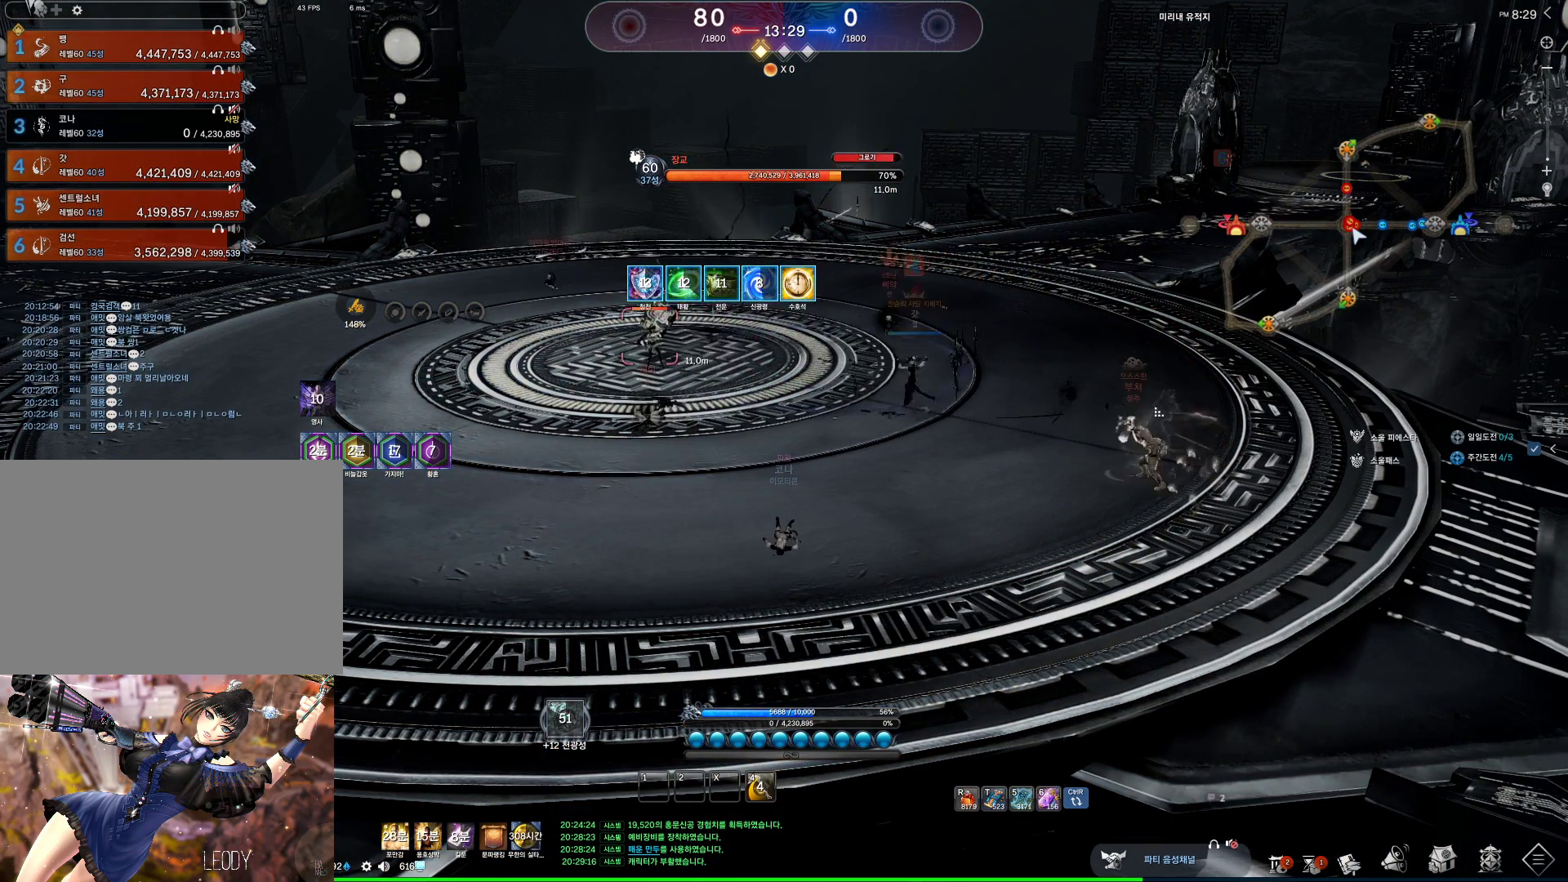
{"keys": [], "mouse": ["wheel"], "events": [[33, "mouse_right", "up"], [67, "mouse_left", "up"], [167, "mouse_left", "down"], [167, "mouse_right", "down"], [267, "mouse_left", "up"], [267, "mouse_right", "up"], [300, "mouse_left", "down"], [300, "mouse_right", "down"], [433, "alt", "up"], [433, "mouse_left", "up"], [433, "mouse_right", "up"], [500, "mouse_wheel", "down"]]}
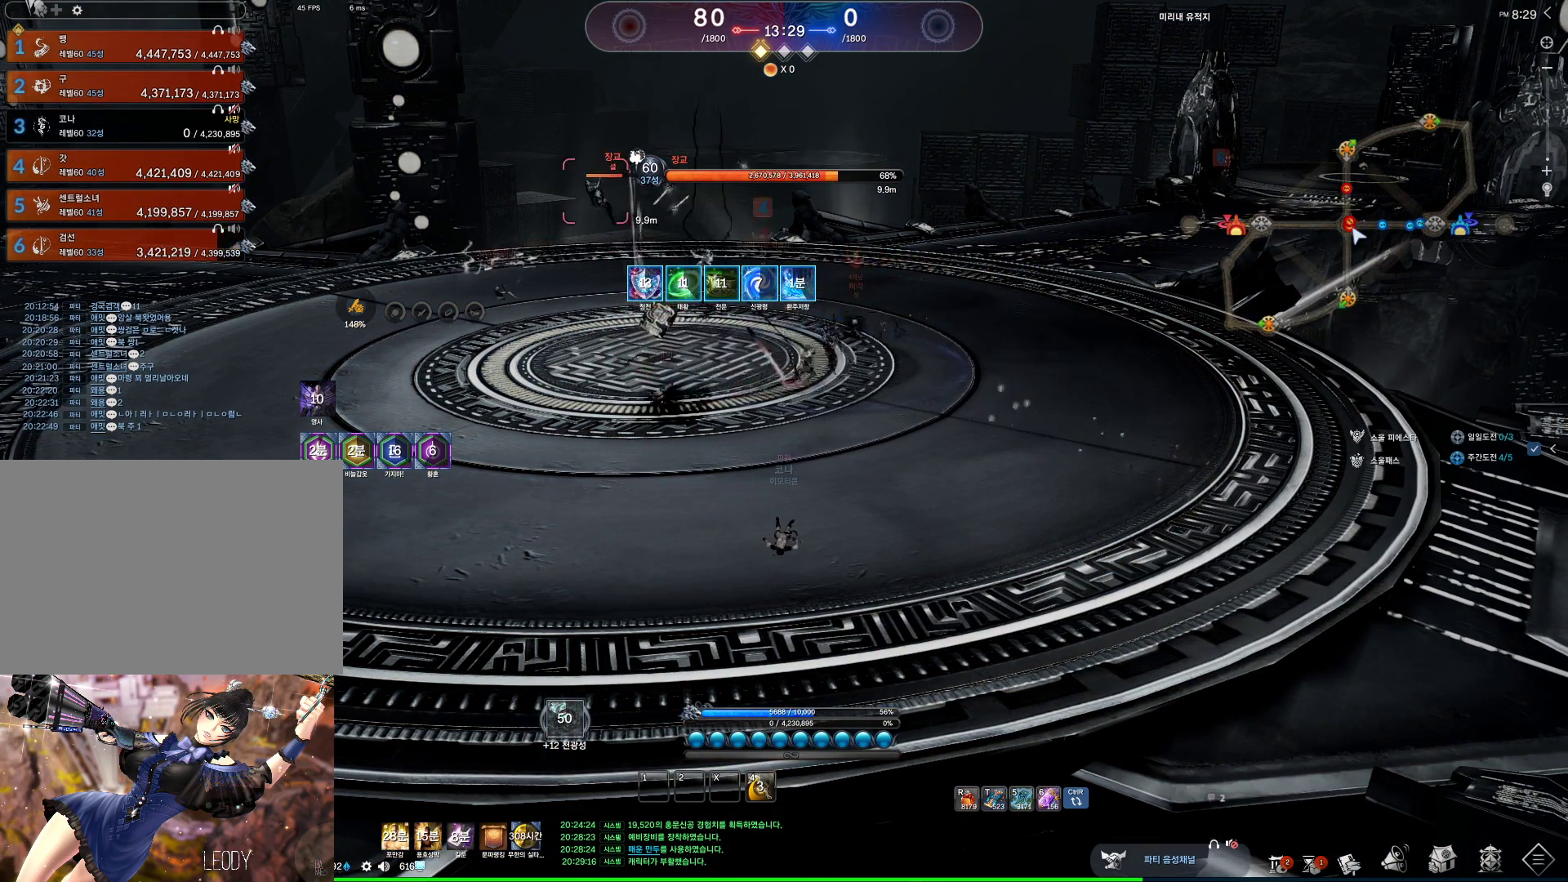
{"keys": ["alt"], "mouse": ["right"], "events": [[133, "mouse_wheel", "up"], [233, "alt", "down"], [500, "mouse_right", "down"]]}
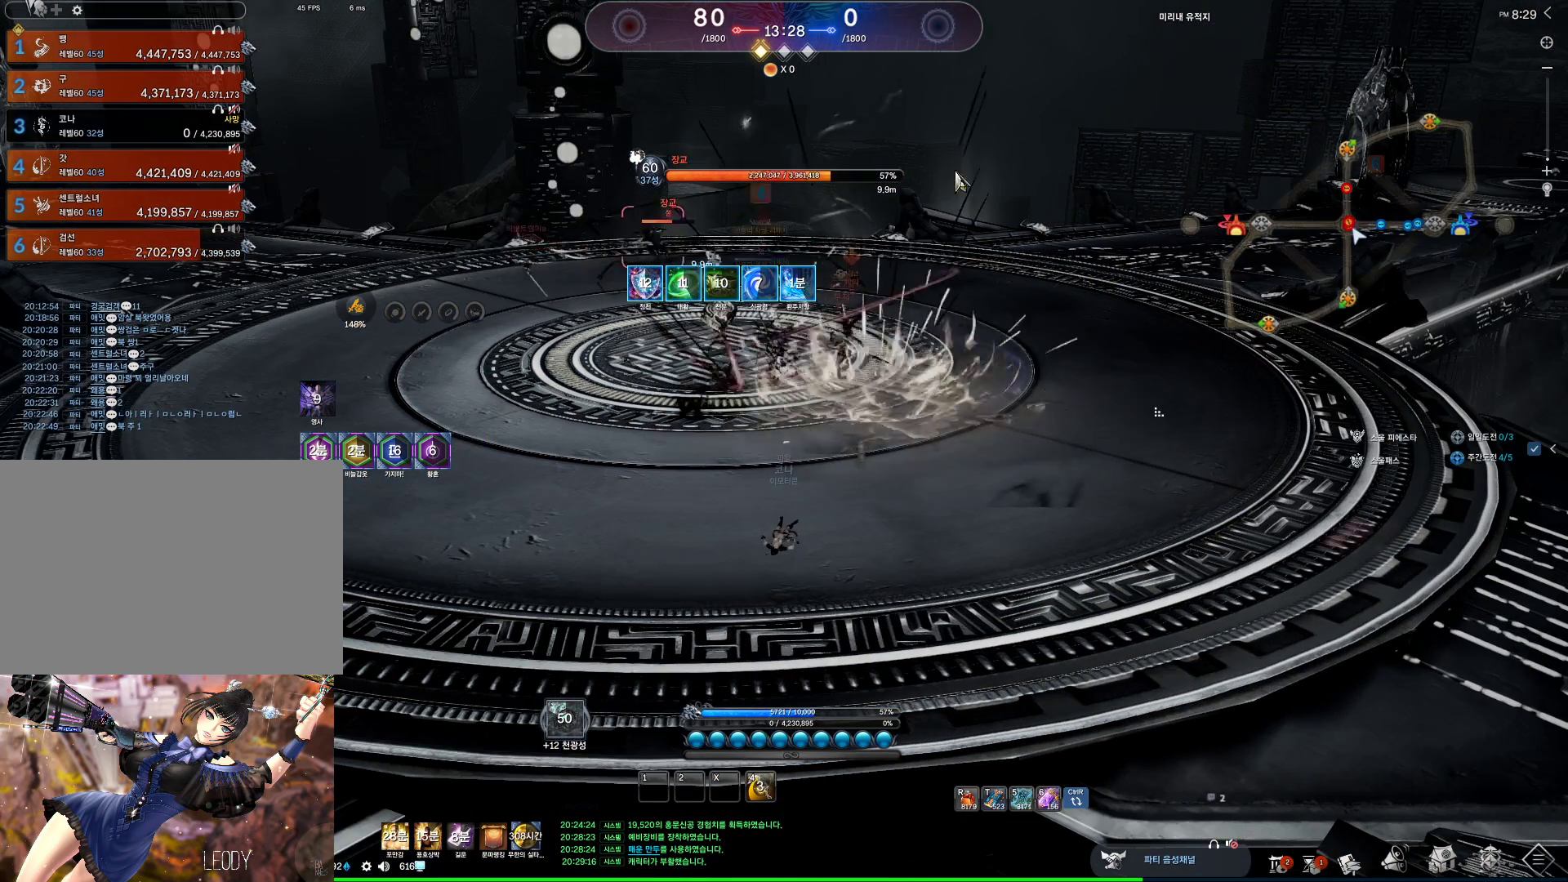
{"keys": ["alt"], "mouse": [], "events": [[67, "mouse_left", "down"], [167, "mouse_left", "up"], [167, "mouse_right", "up"], [200, "mouse_left", "down"], [200, "mouse_right", "down"], [333, "mouse_left", "up"], [333, "mouse_right", "up"]]}
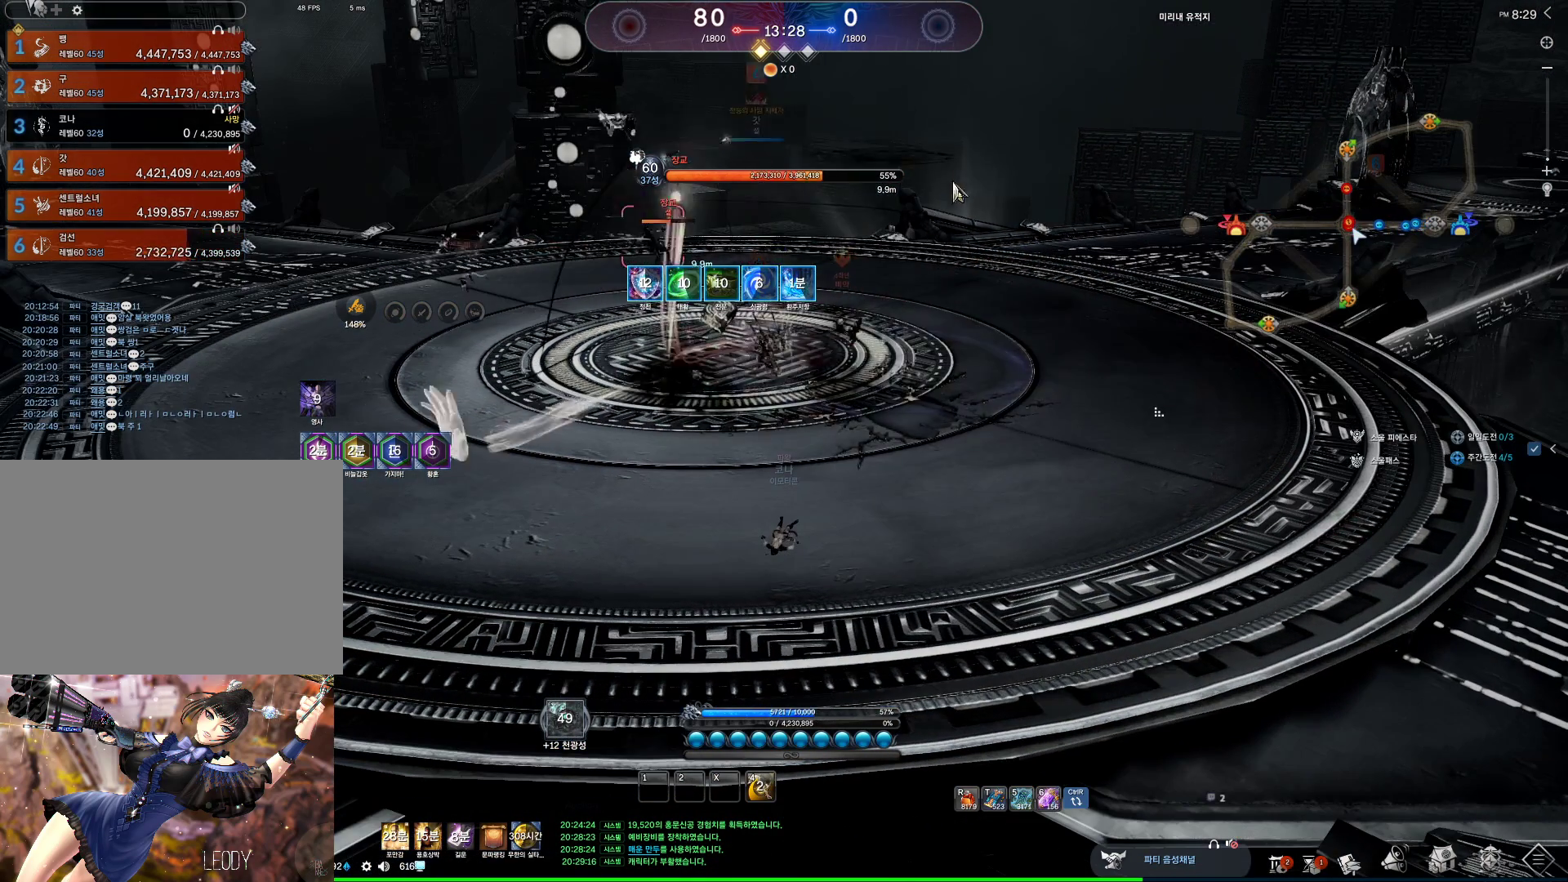
{"keys": ["alt"], "mouse": ["left", "right"], "events": [[400, "mouse_left", "down"], [467, "mouse_right", "down"]]}
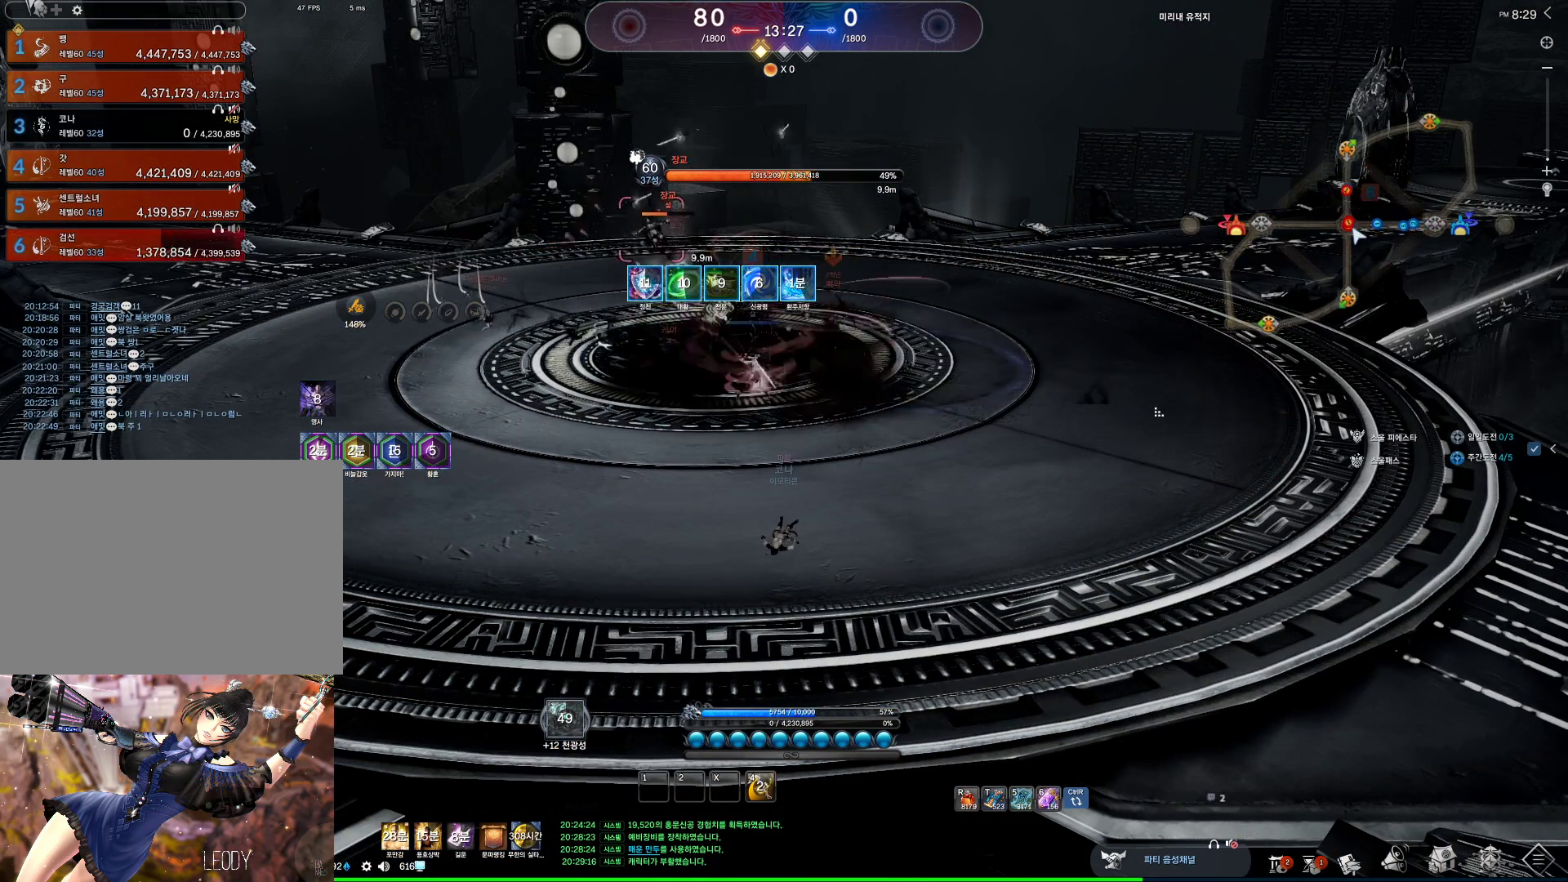
{"keys": [], "mouse": [], "events": [[33, "alt", "up"], [100, "mouse_left", "up"], [100, "mouse_right", "up"], [200, "mouse_wheel", "down"], [367, "mouse_wheel", "up"]]}
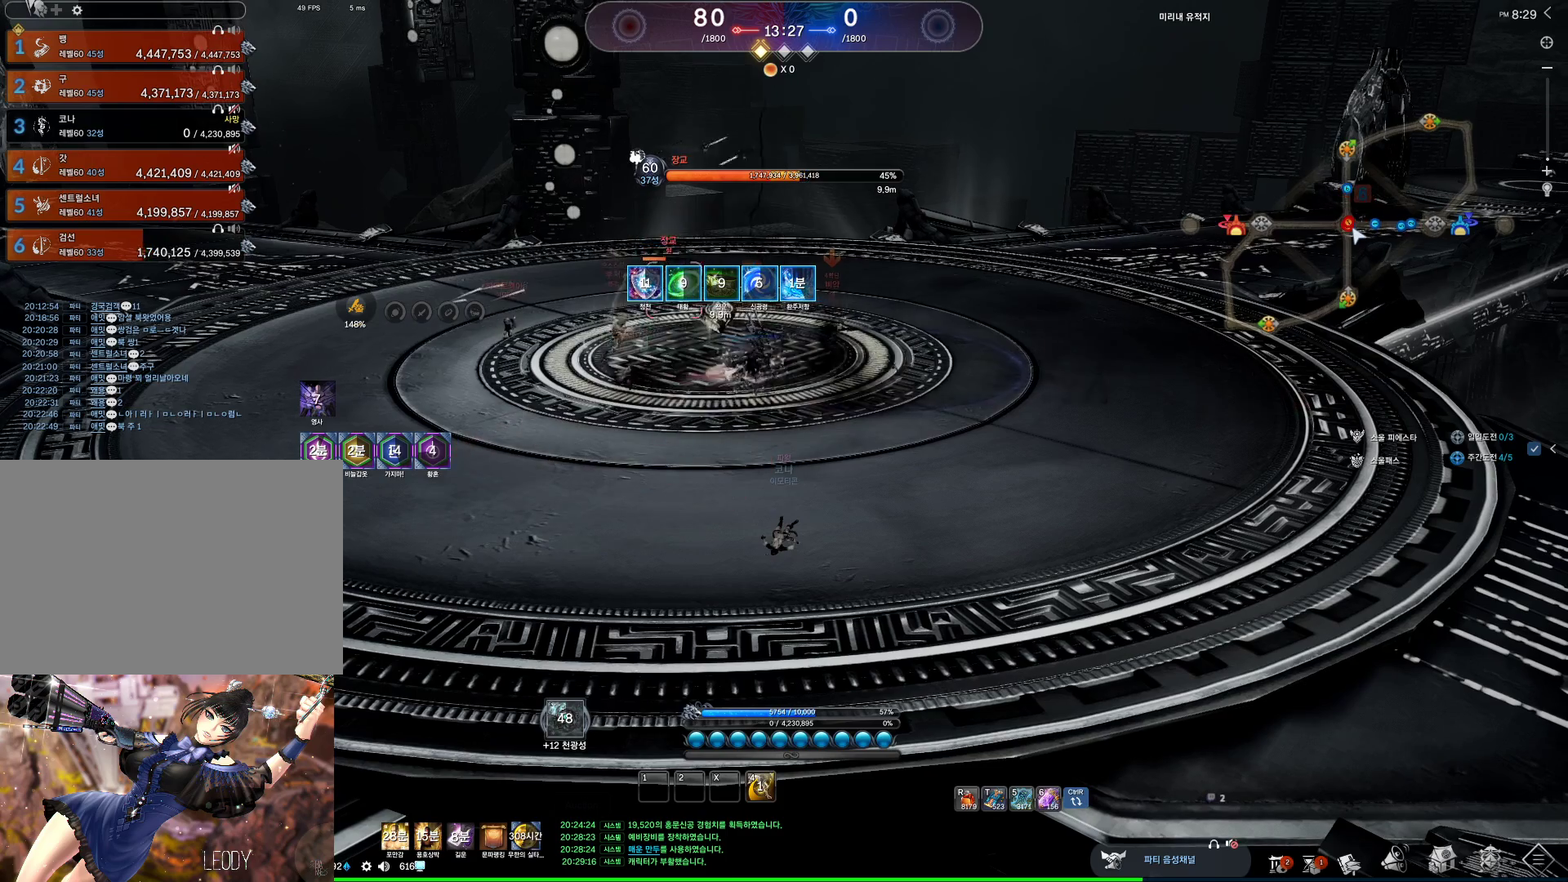
{"keys": [], "mouse": [], "events": []}
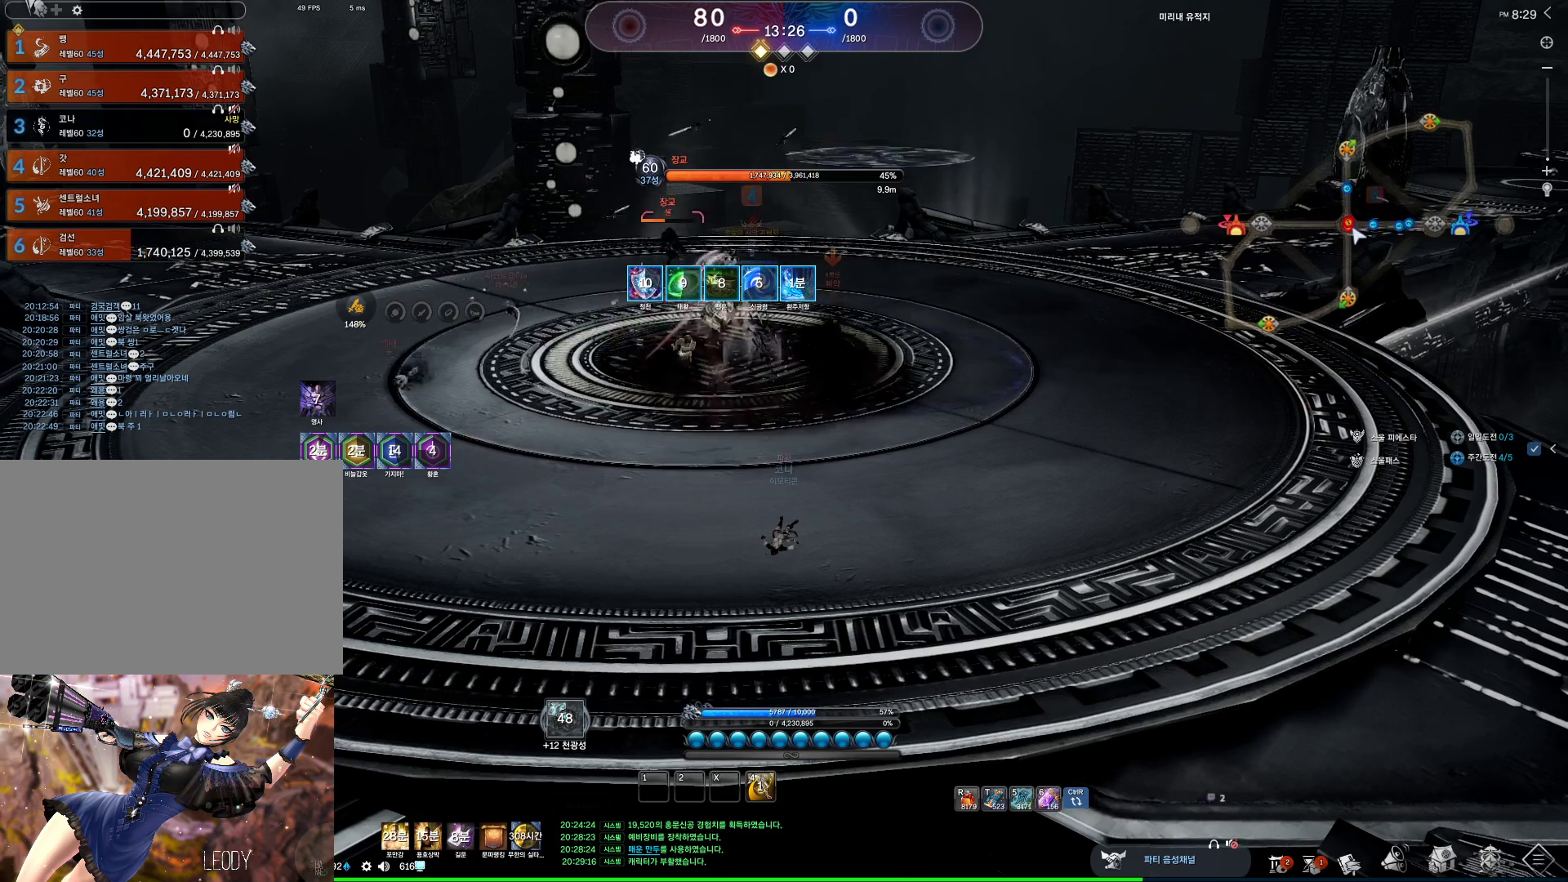
{"keys": [], "mouse": [], "events": []}
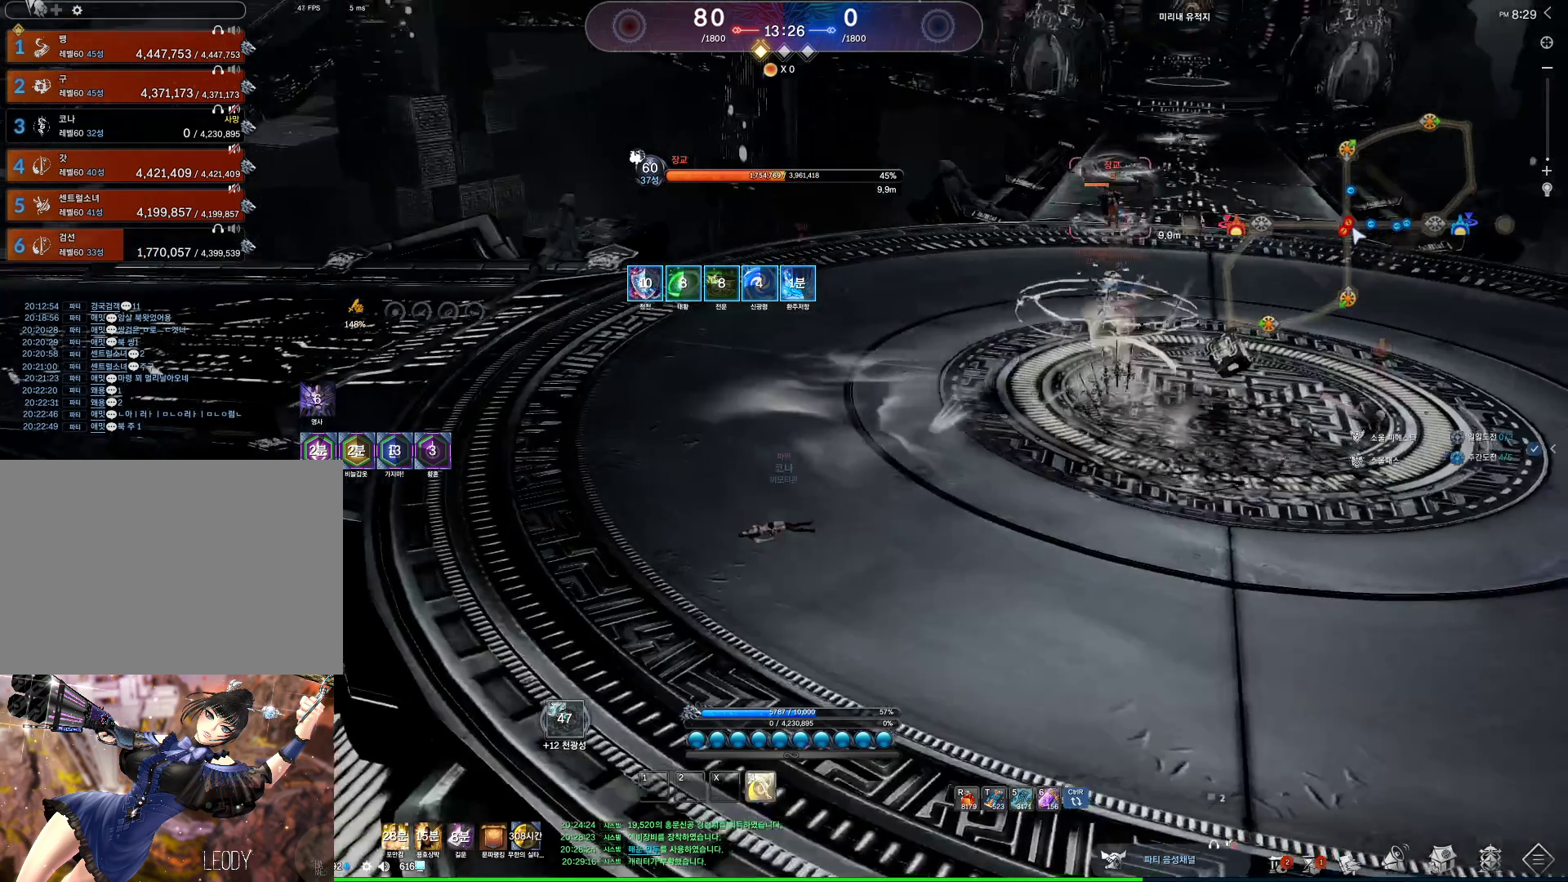
{"keys": ["4"], "mouse": [], "events": [[233, "4", "down"]]}